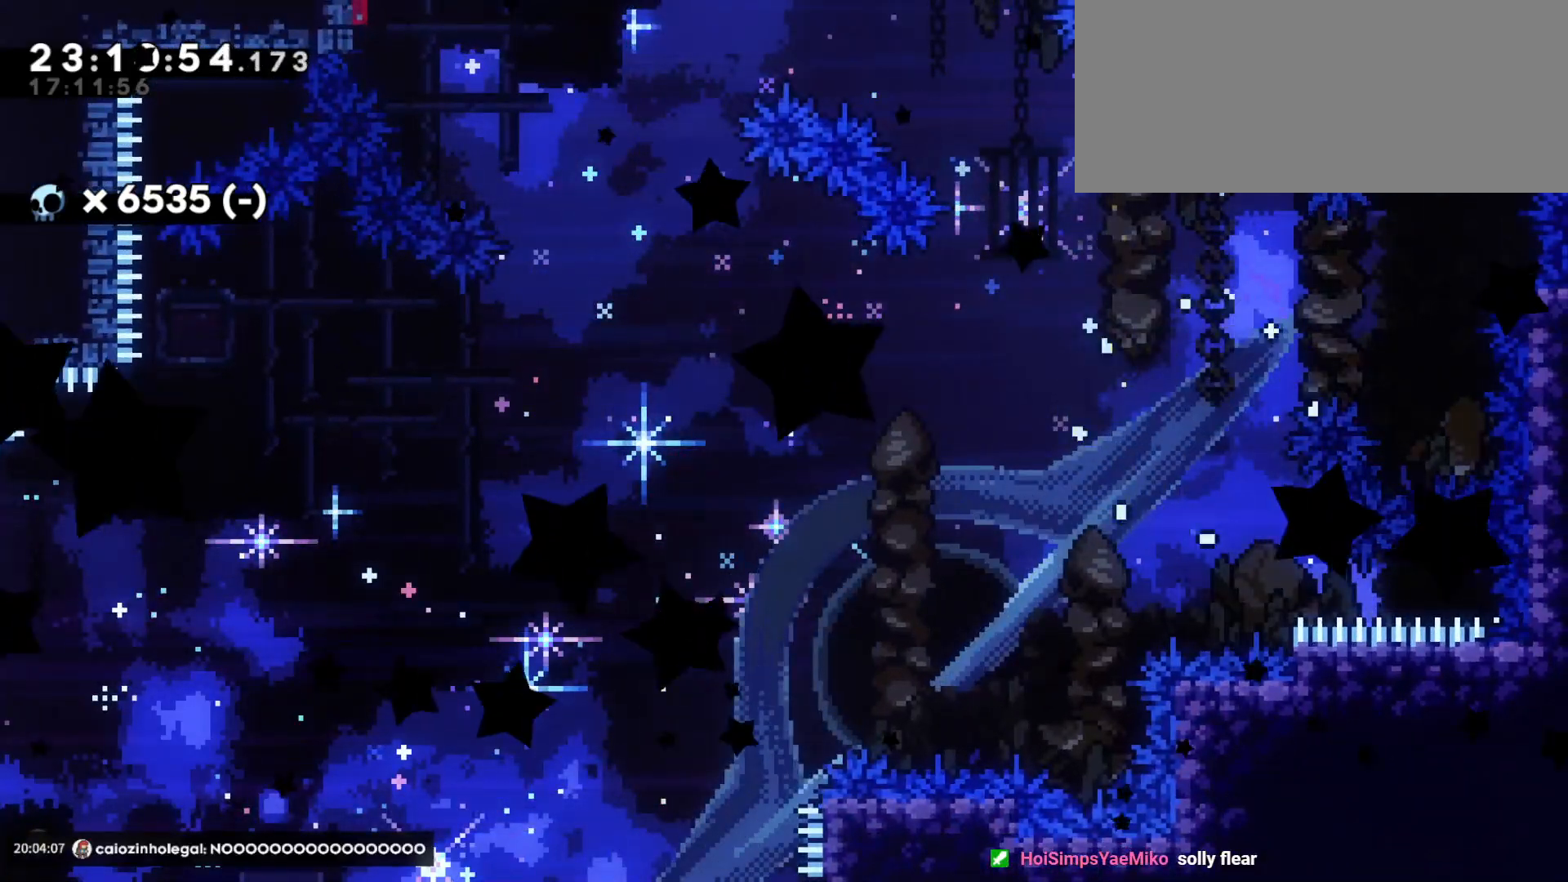
Gameplay with keyboard; each line is a JSON object with the keys held at the frame after it. "events" lists presses ("down") and releases ("up") of "a", "d", "dash", "demo", "grab", "jump", "jump2", "s" and "w" between this image and that frame as [ms after this image, input, new state], when the widget could be followed in between. No other keys are recorded. Mouse input is not recorded. Key names are as the overlay labels them; some are game actions (e.g. jump) rather than physical keys. Not read: grab2.
{"keys": ["d", "s"], "events": [[466, "d", "down"], [466, "s", "down"]]}
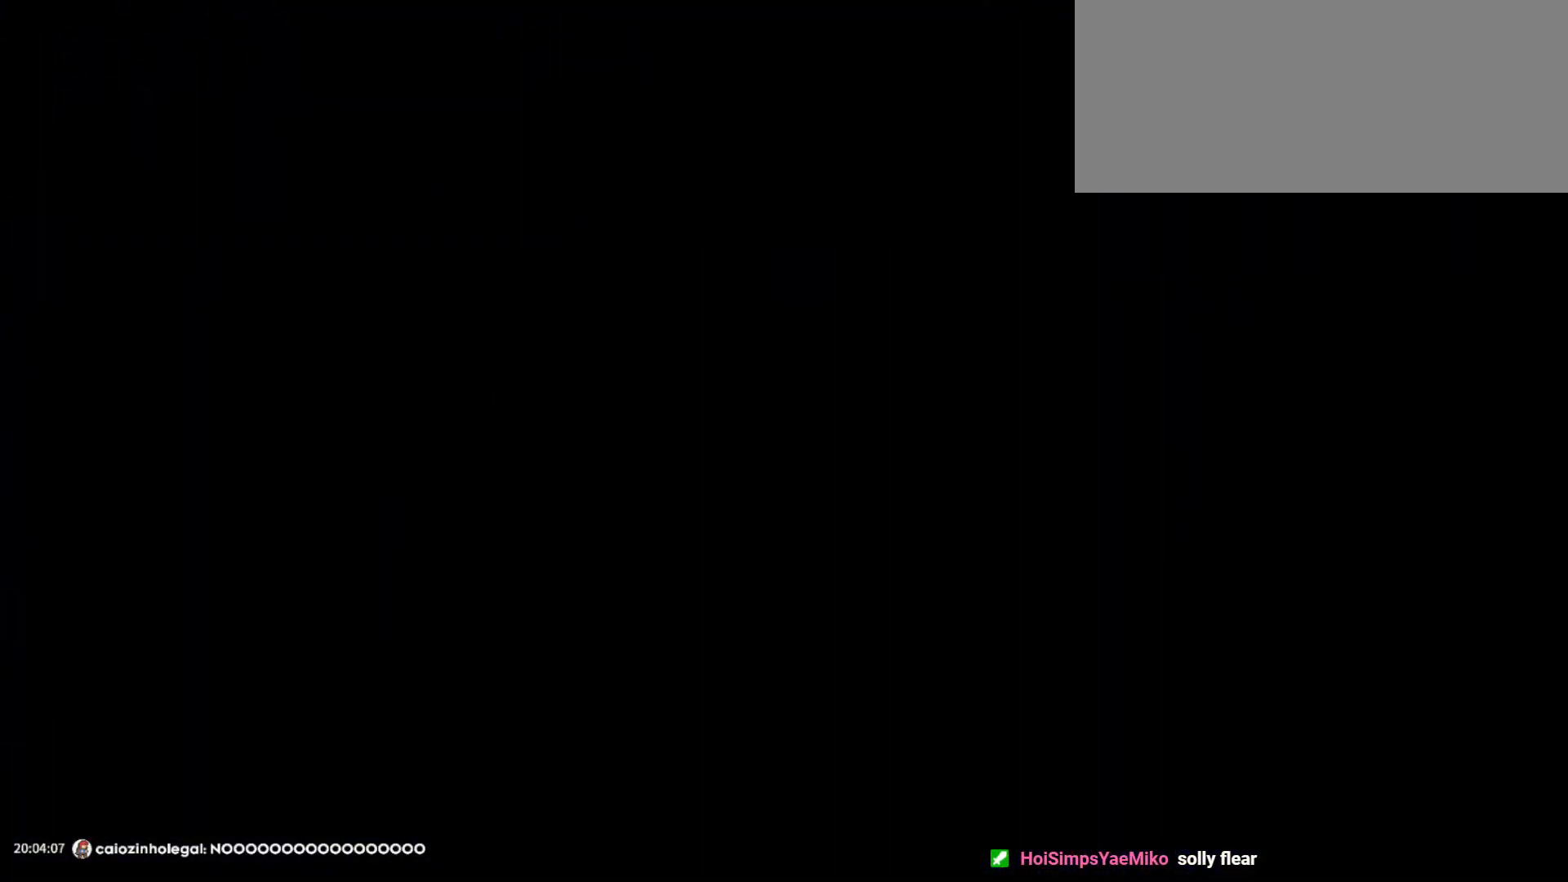
{"keys": ["d", "s"], "events": []}
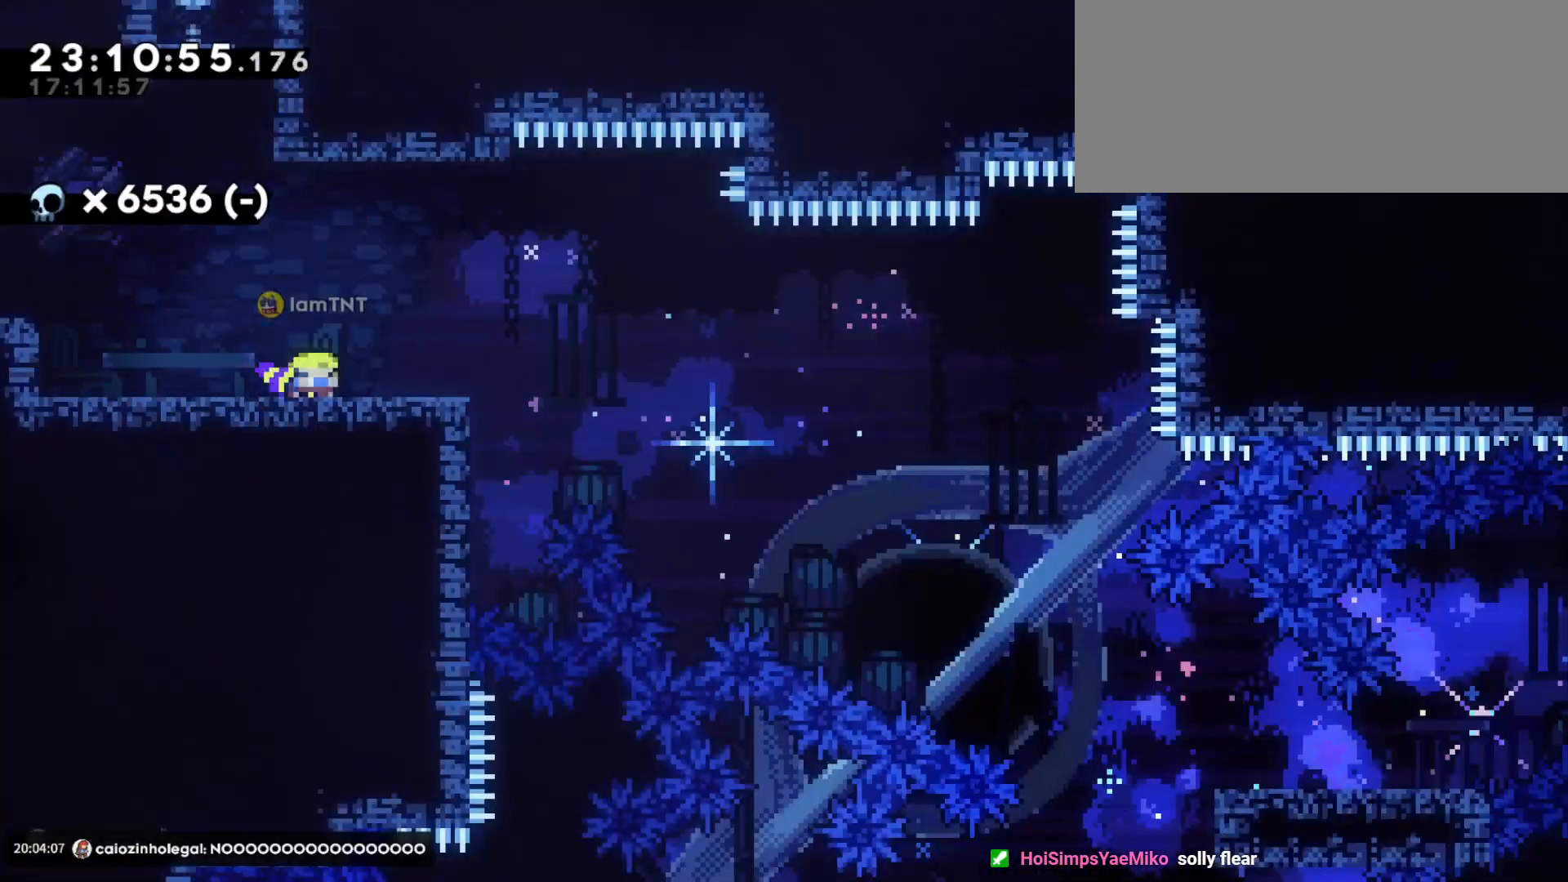
{"keys": ["d", "dash", "s"], "events": [[200, "dash", "down"], [383, "dash", "up"], [383, "jump", "down"], [433, "dash", "down"], [483, "jump", "up"]]}
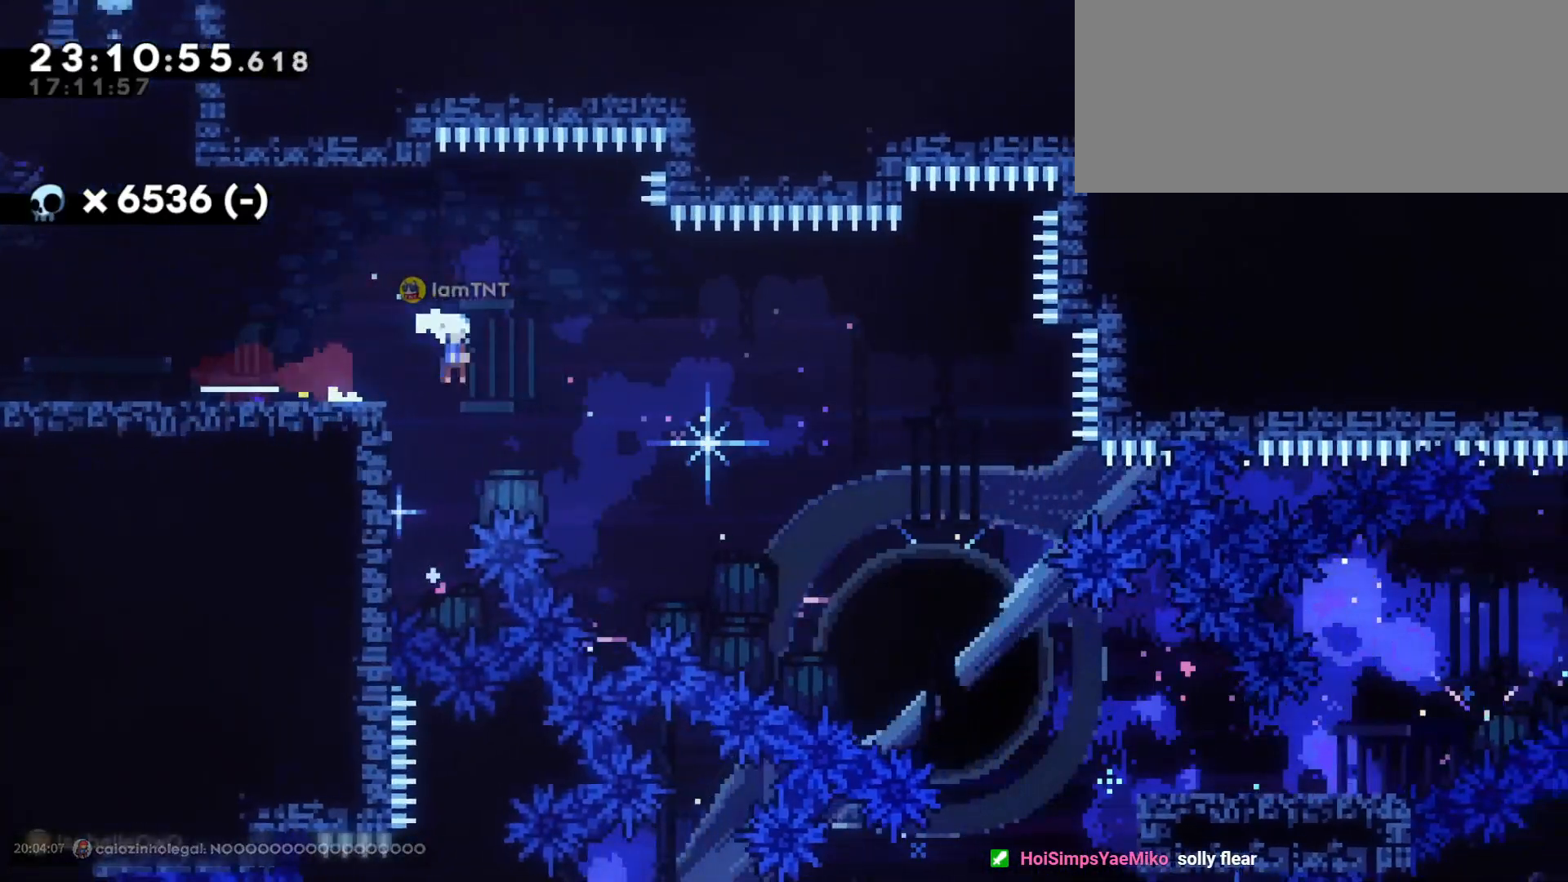
{"keys": ["d"], "events": [[16, "dash", "up"], [83, "dash", "down"], [166, "dash", "up"], [216, "dash", "down"], [283, "dash", "up"], [483, "s", "up"]]}
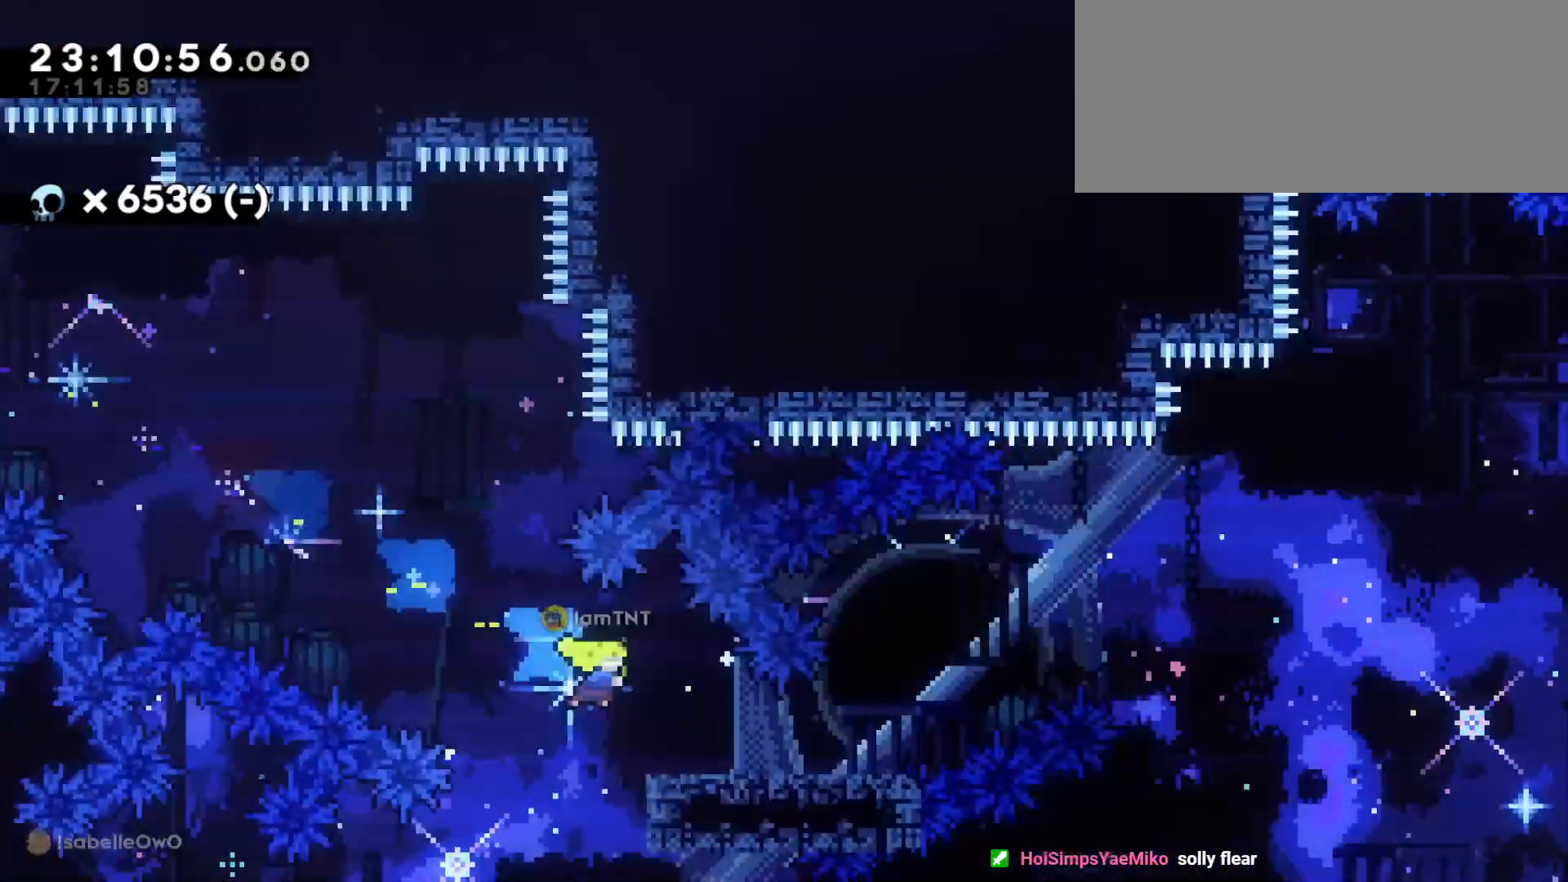
{"keys": ["d", "jump"], "events": [[150, "jump", "down"]]}
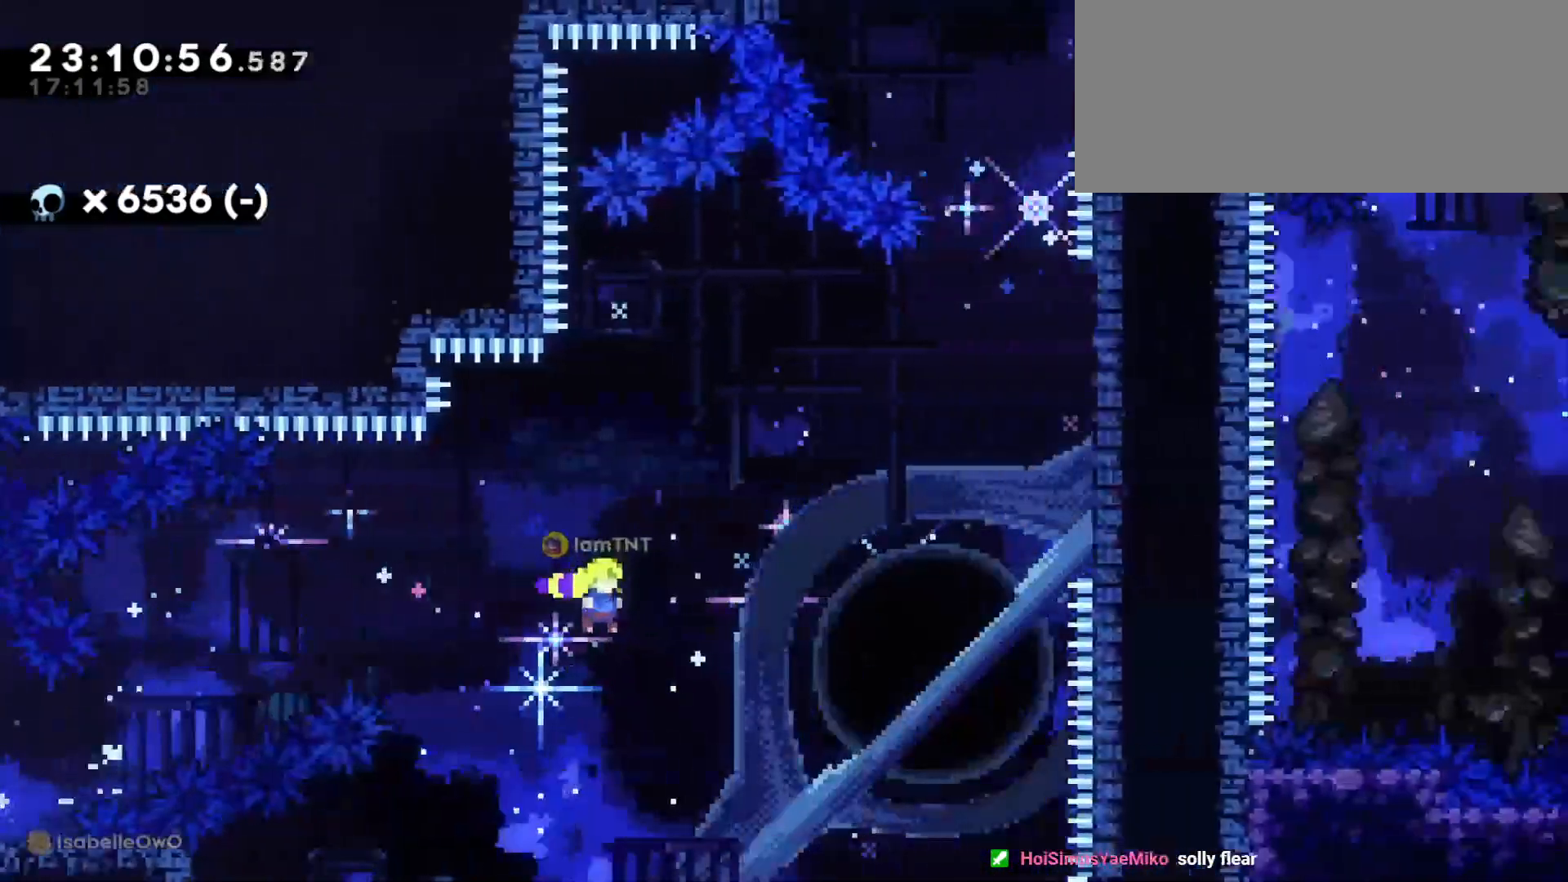
{"keys": ["d", "w"], "events": [[83, "jump", "up"], [100, "w", "down"], [166, "dash", "down"], [300, "dash", "up"]]}
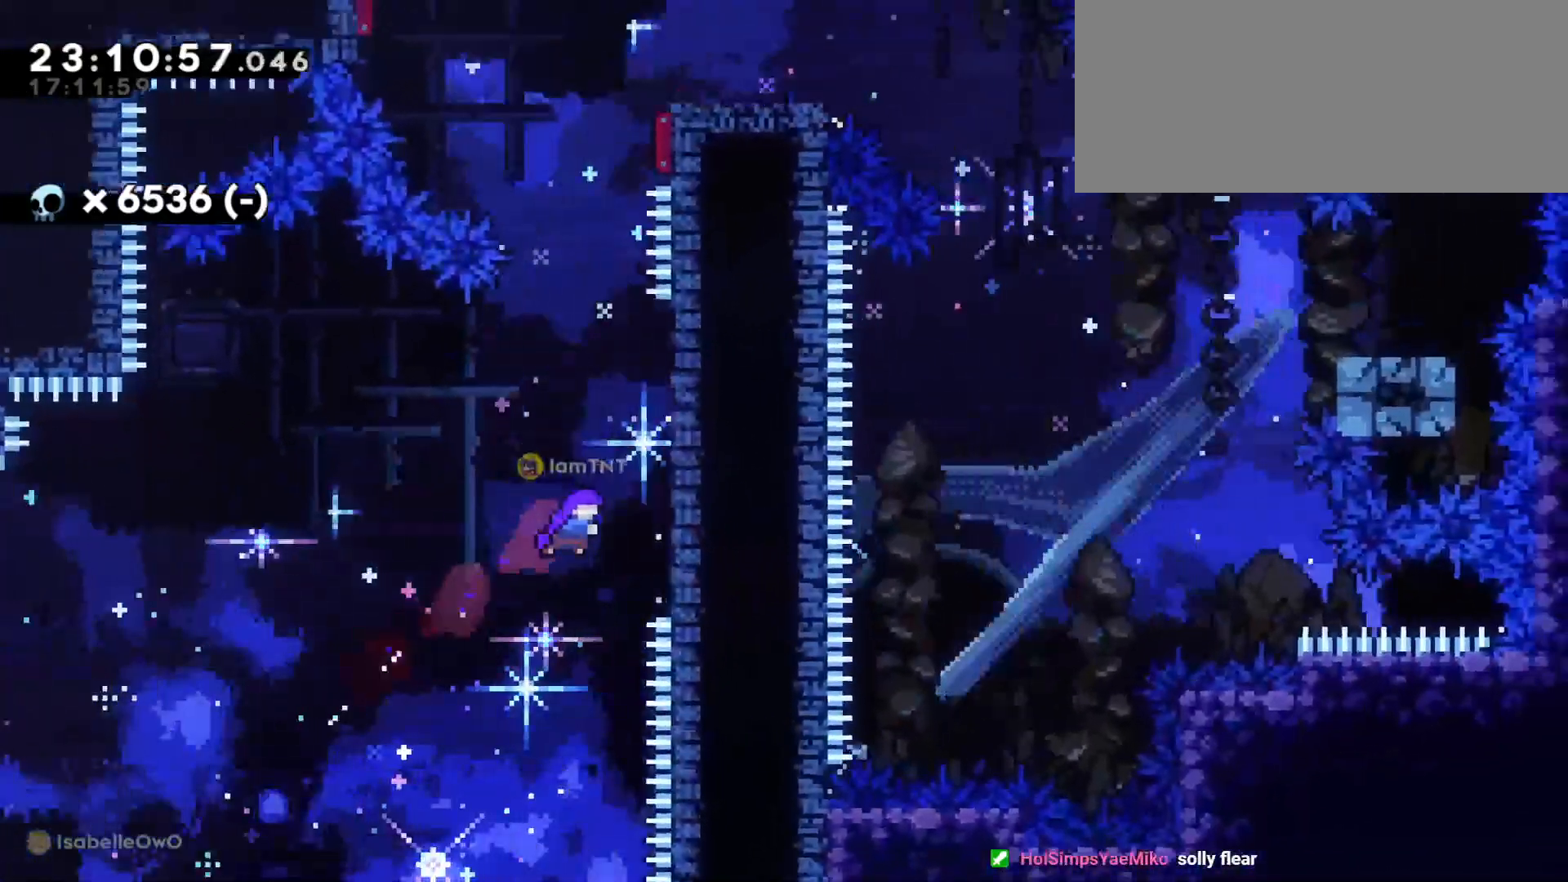
{"keys": ["d", "jump"], "events": [[166, "d", "up"], [166, "dash", "down"], [316, "dash", "up"], [333, "jump", "down"], [333, "w", "up"], [400, "d", "down"]]}
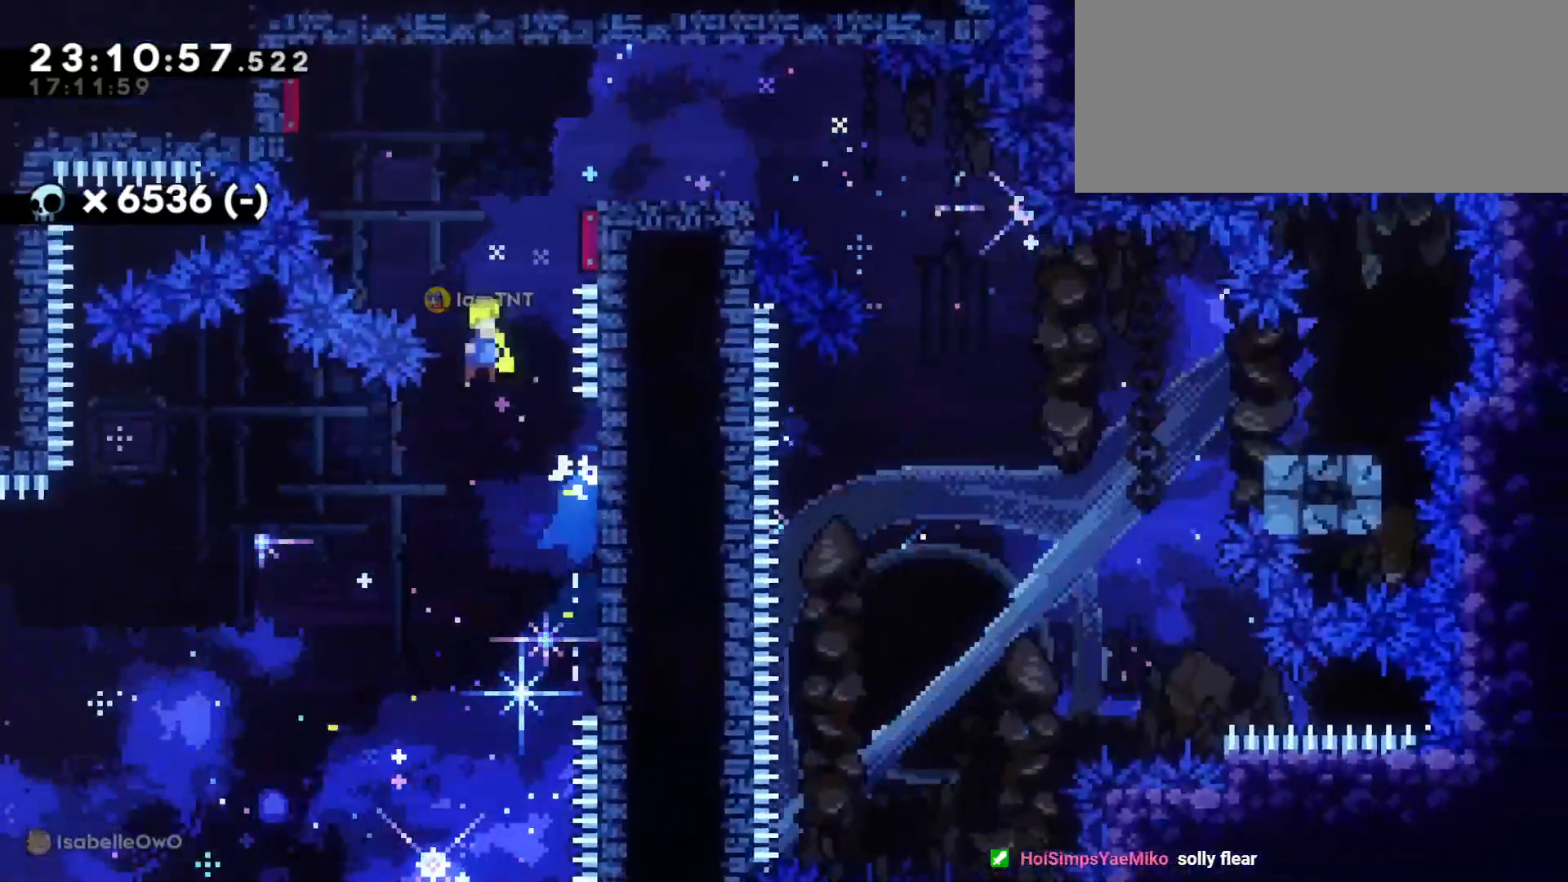
{"keys": ["d"], "events": [[466, "jump", "up"]]}
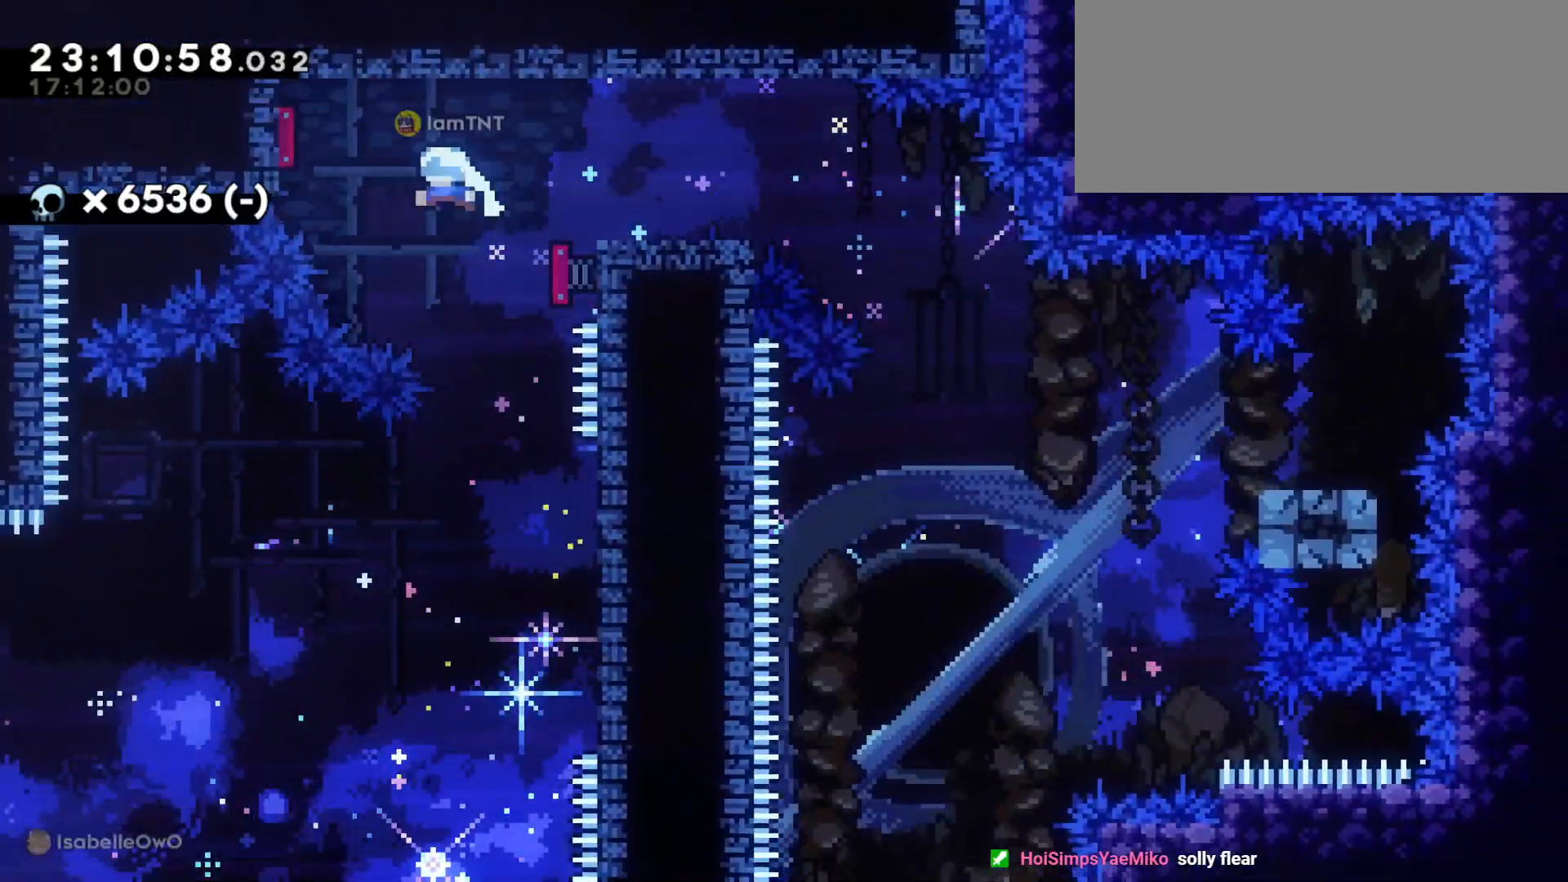
{"keys": ["d", "jump", "s"], "events": [[300, "dash", "down"], [316, "s", "down"], [483, "dash", "up"], [483, "jump", "down"]]}
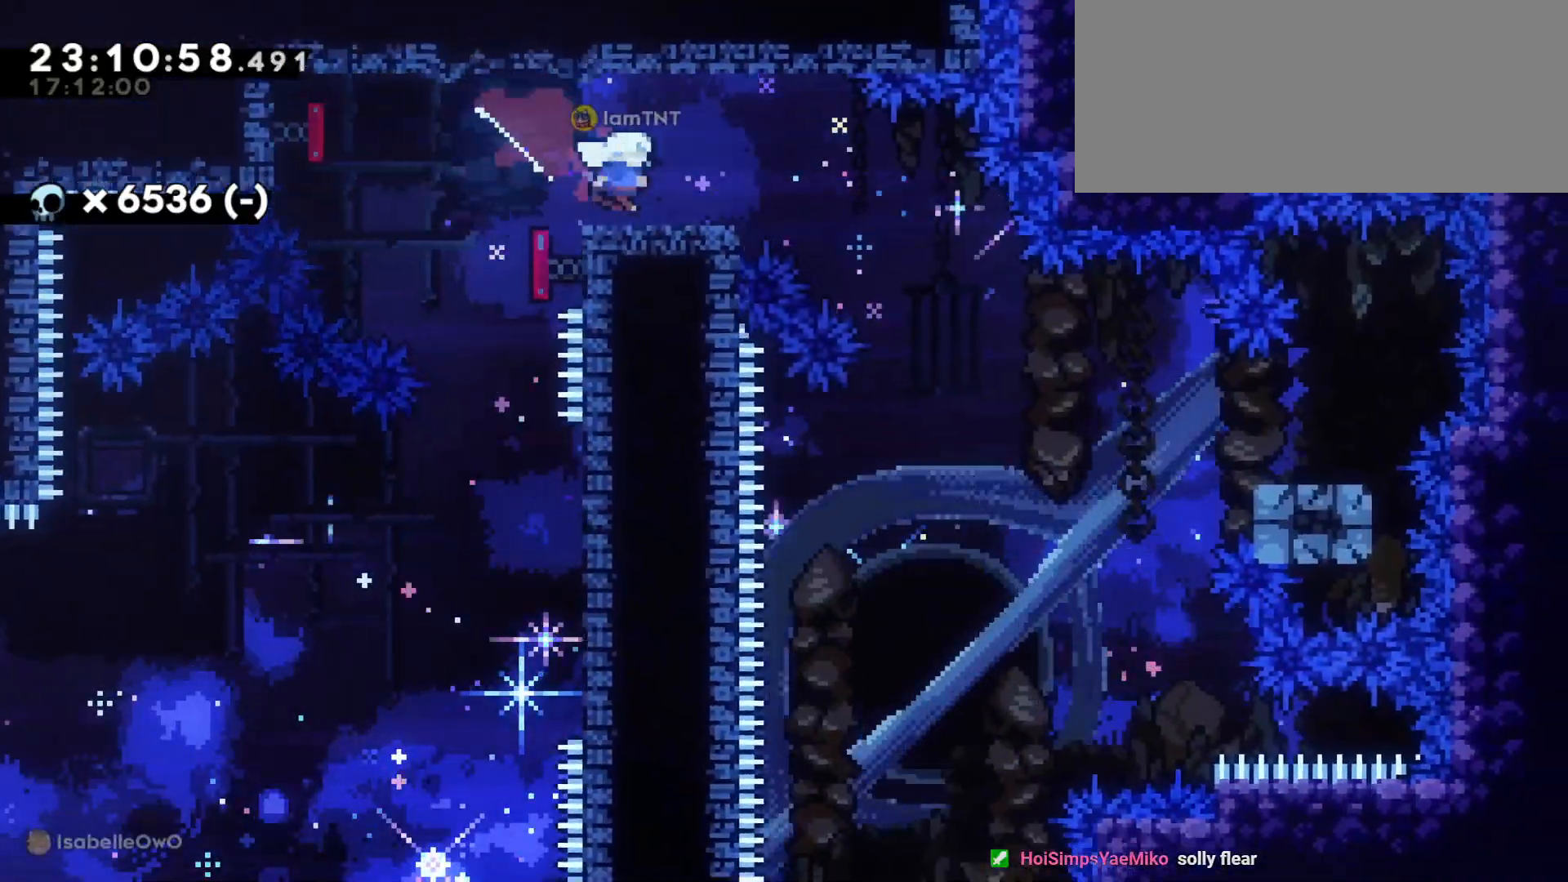
{"keys": ["d", "dash", "s"], "events": [[50, "dash", "down"], [100, "jump", "up"], [166, "dash", "up"], [383, "dash", "down"]]}
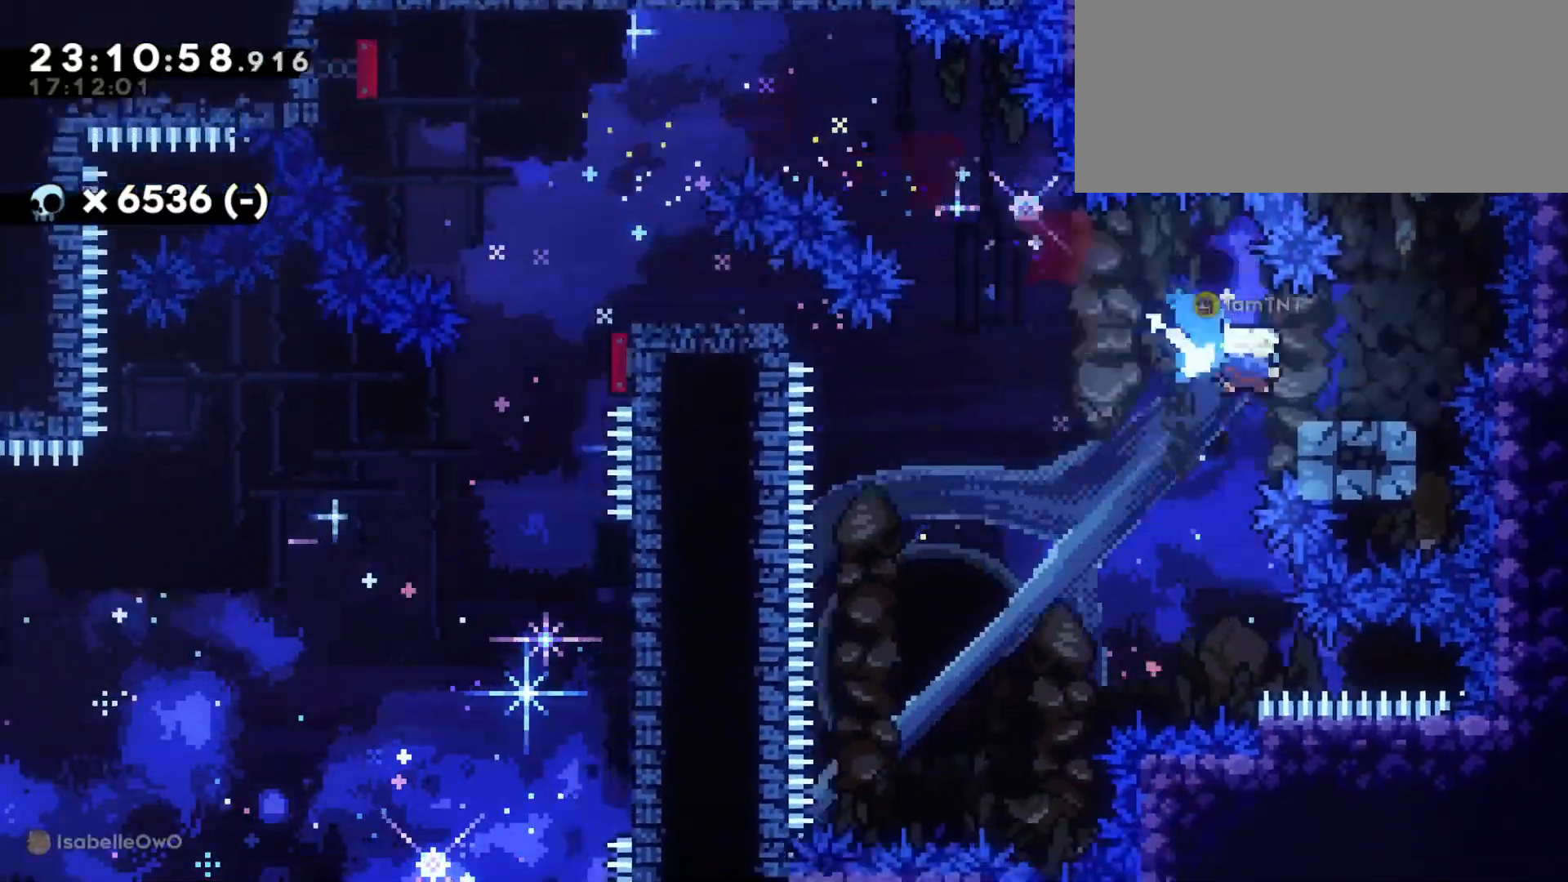
{"keys": ["a", "jump", "s"], "events": [[33, "a", "down"], [50, "jump", "down"], [66, "dash", "up"], [83, "d", "up"], [116, "dash", "down"], [166, "jump", "up"], [200, "dash", "up"], [500, "jump", "down"]]}
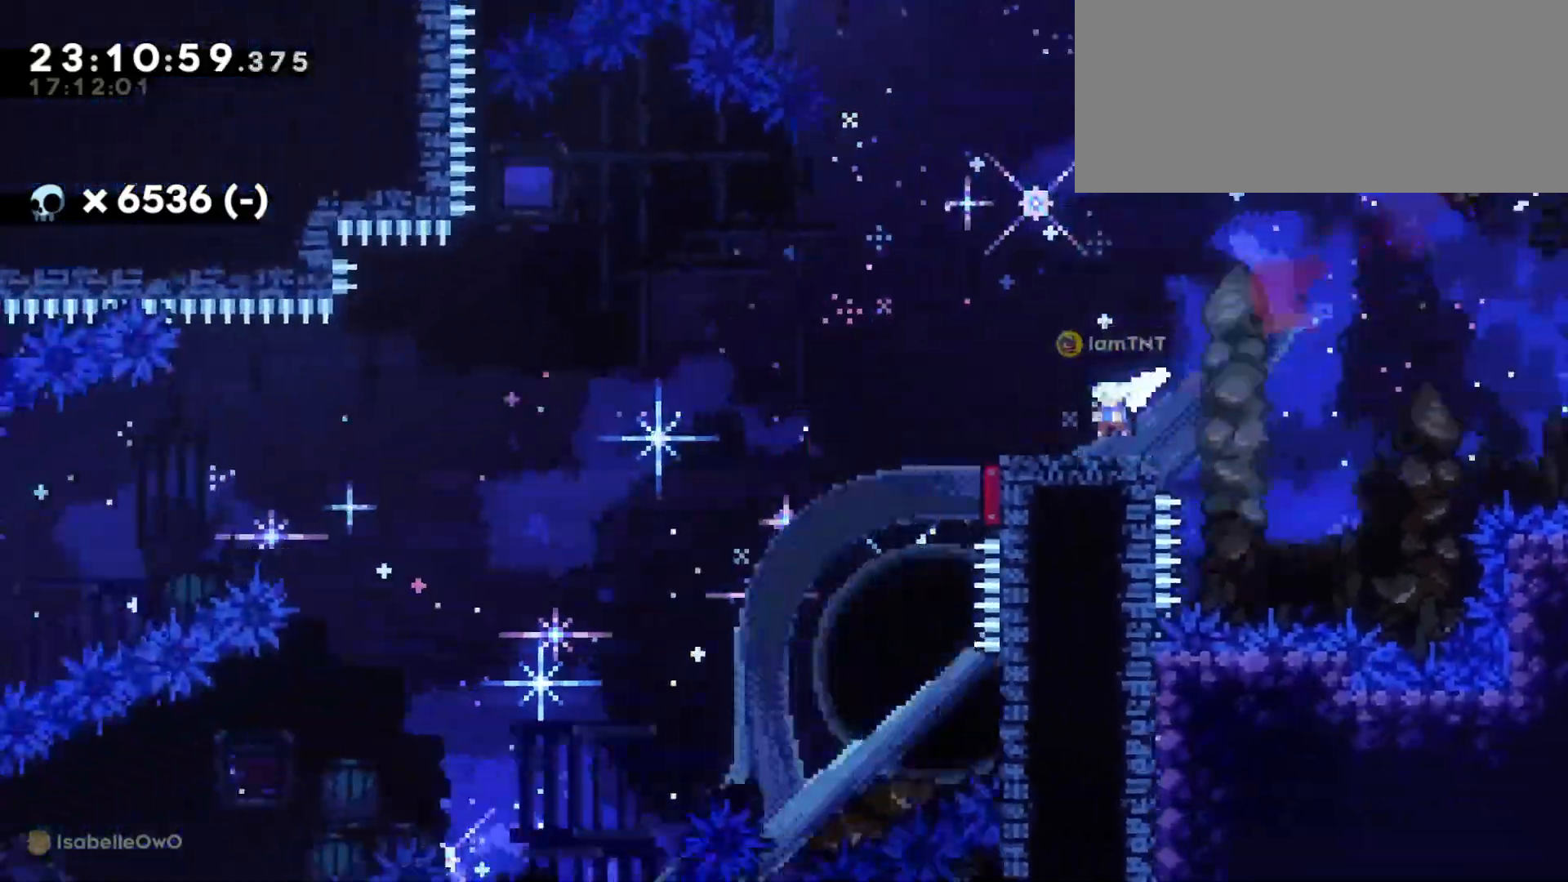
{"keys": ["a", "s"]}
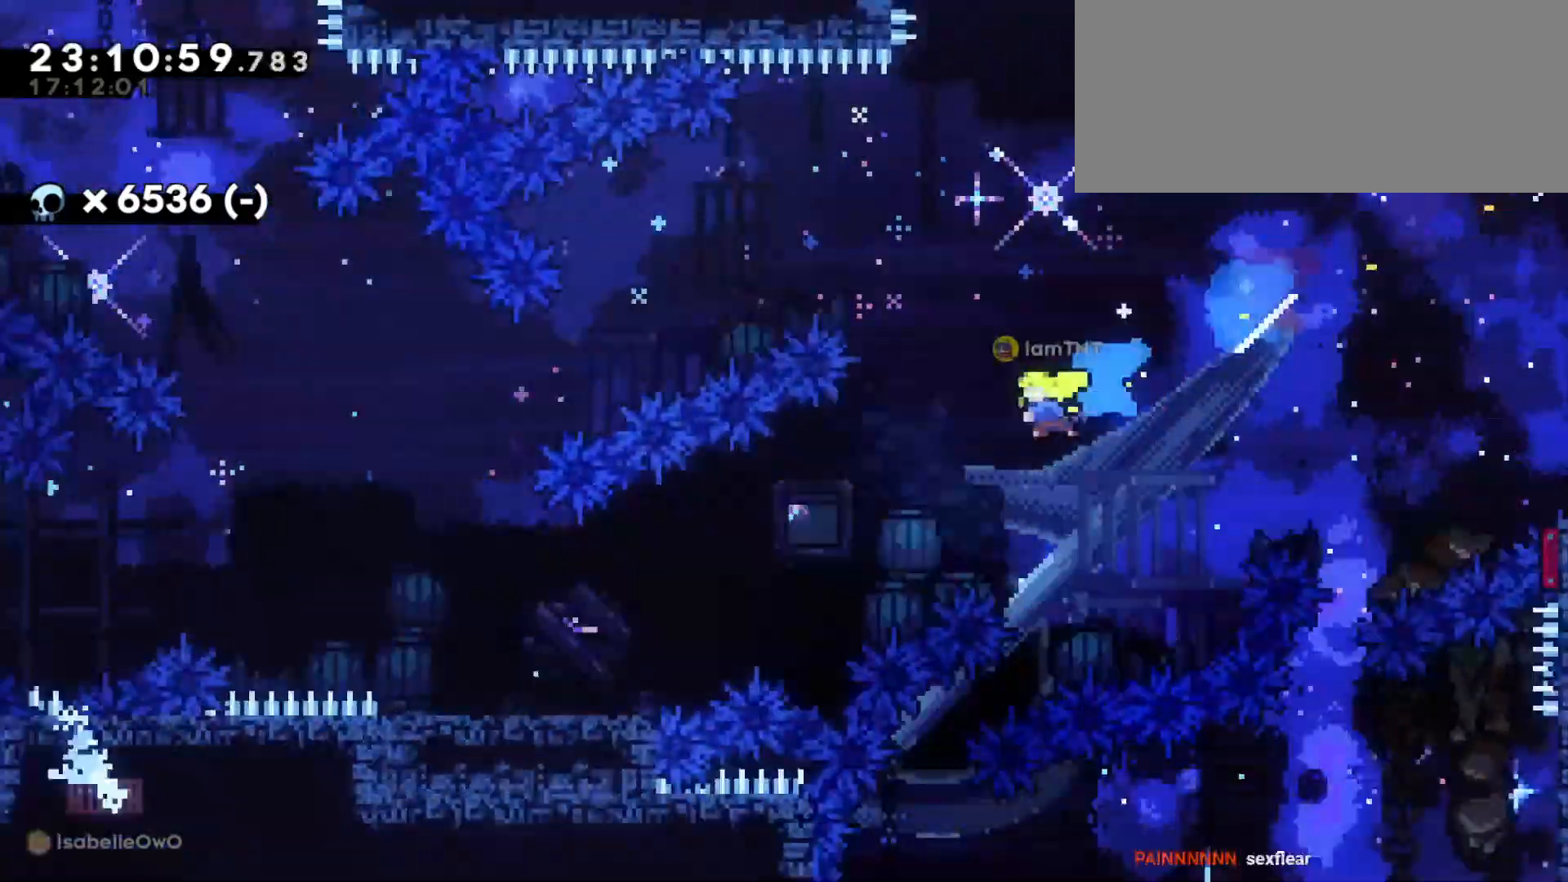
{"keys": ["a", "jump"], "events": [[116, "s", "up"], [333, "jump", "down"]]}
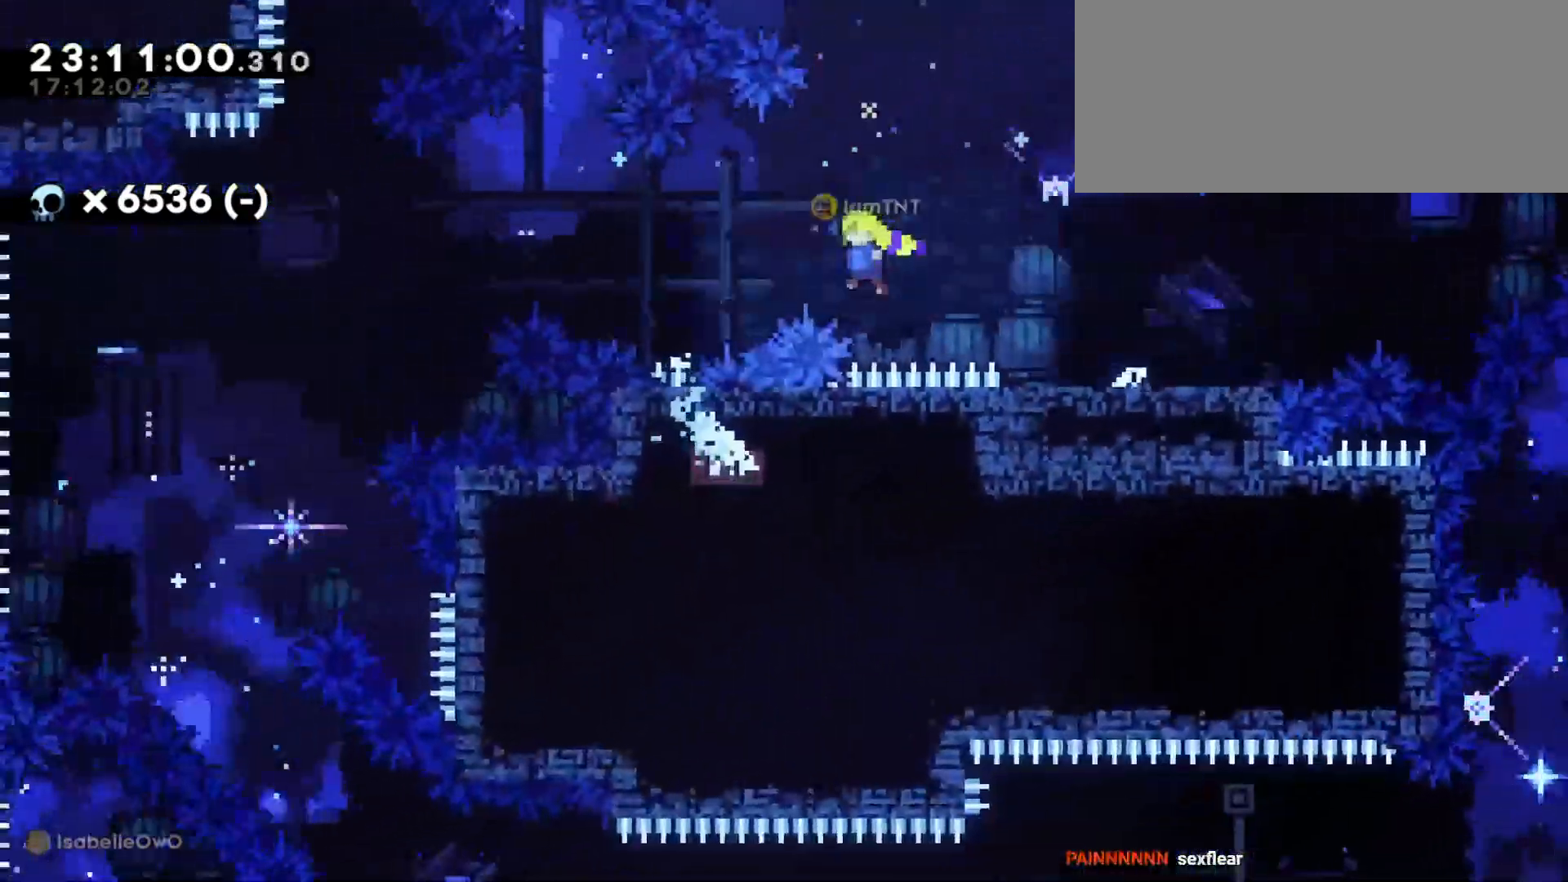
{"keys": [], "events": [[450, "jump", "up"], [483, "a", "up"]]}
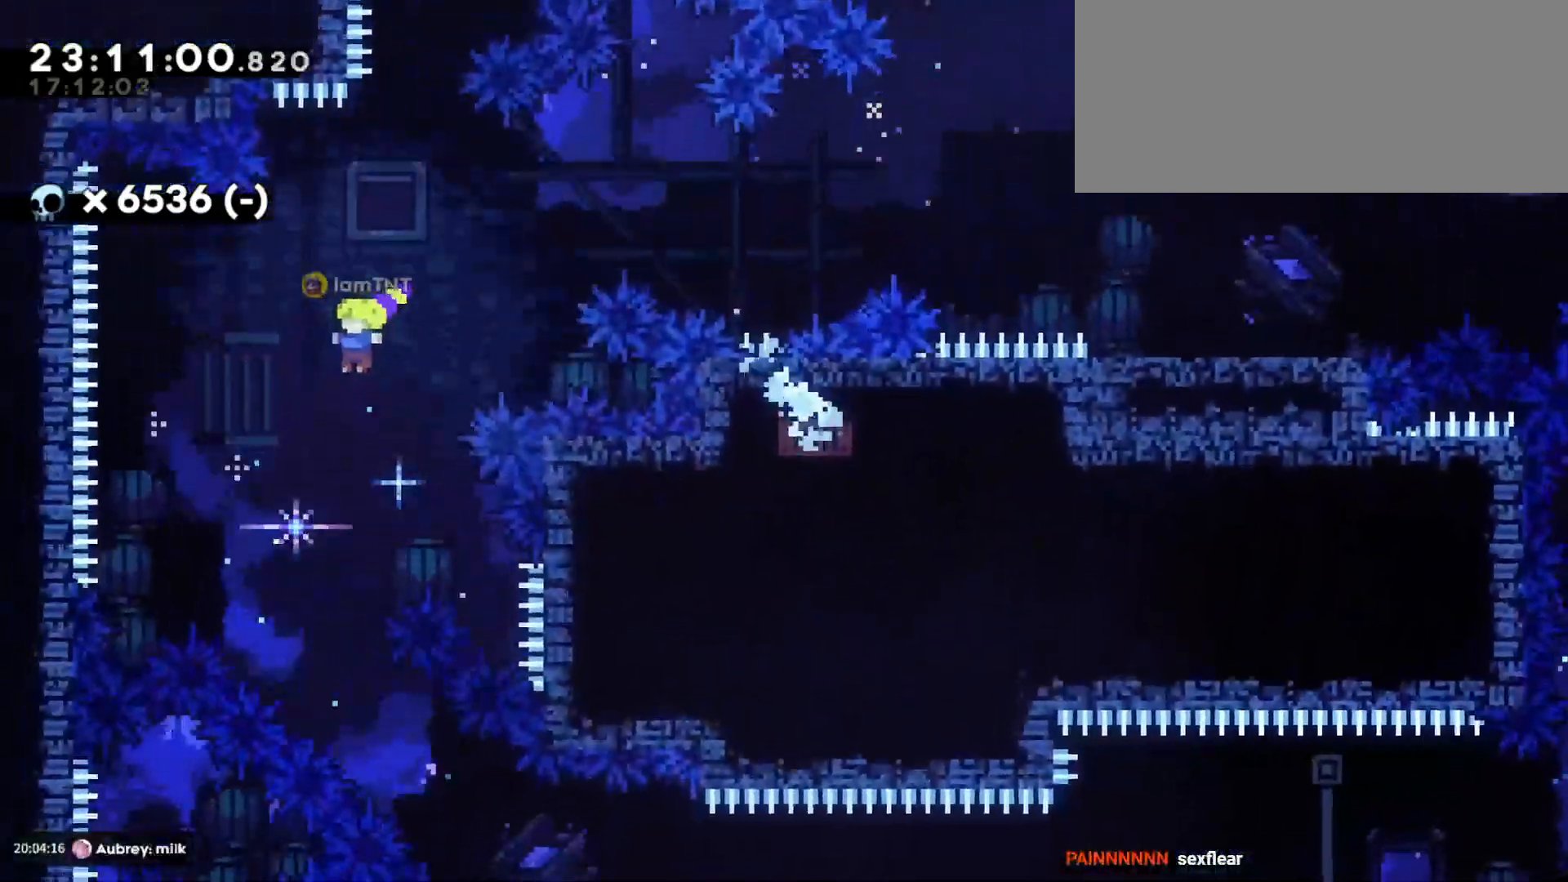
{"keys": ["d"], "events": [[200, "s", "down"], [216, "d", "down"], [283, "dash", "down"], [416, "dash", "up"], [466, "s", "up"]]}
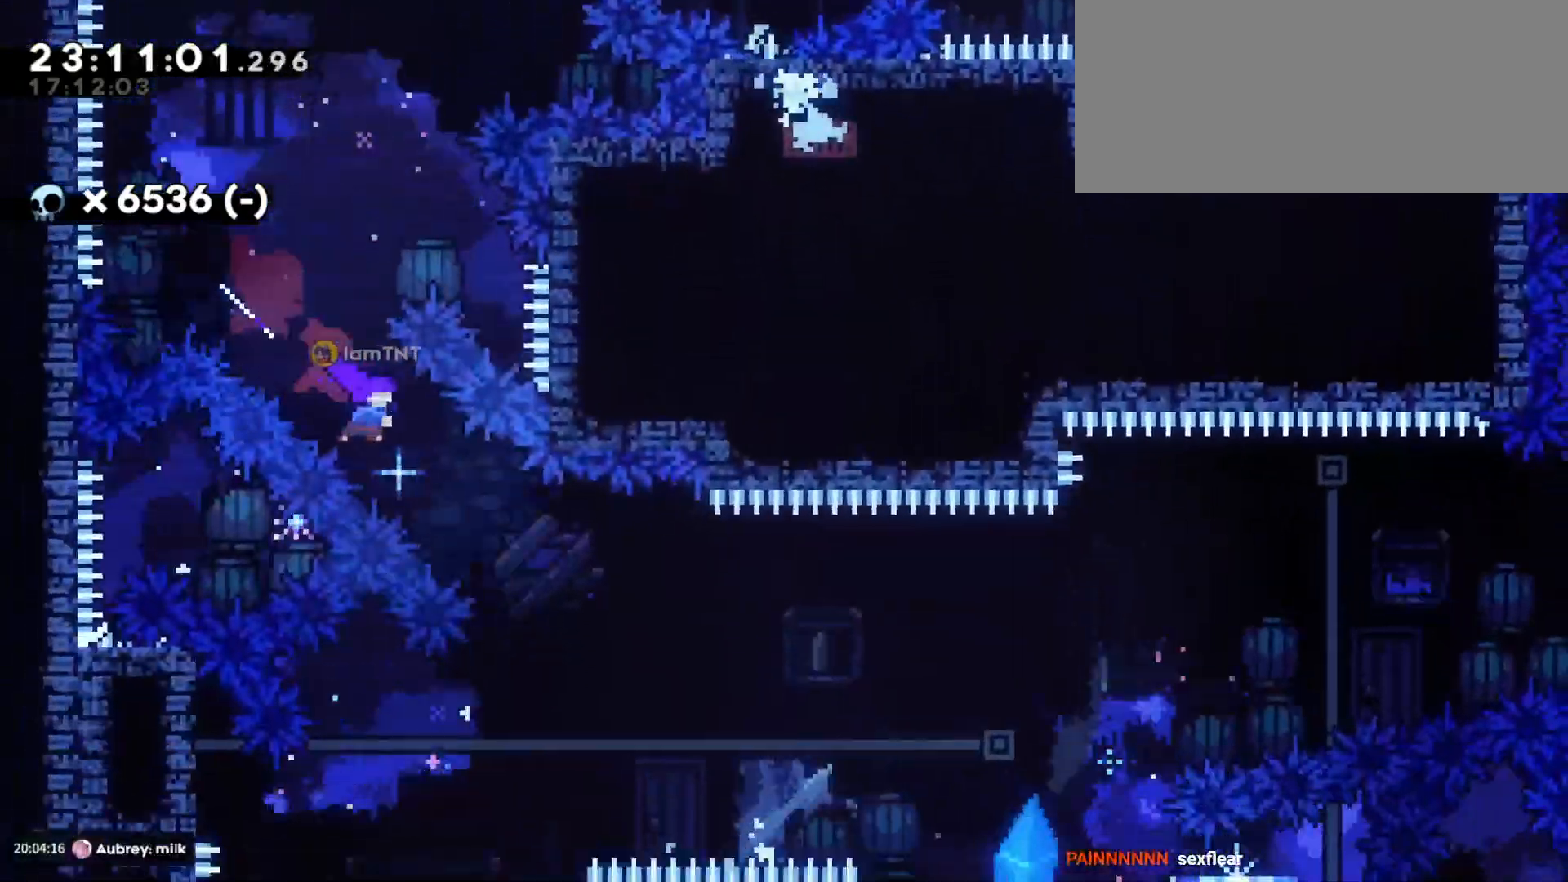
{"keys": ["d", "dash", "jump", "w"], "events": [[333, "w", "down"], [366, "jump", "down"], [416, "dash", "down"]]}
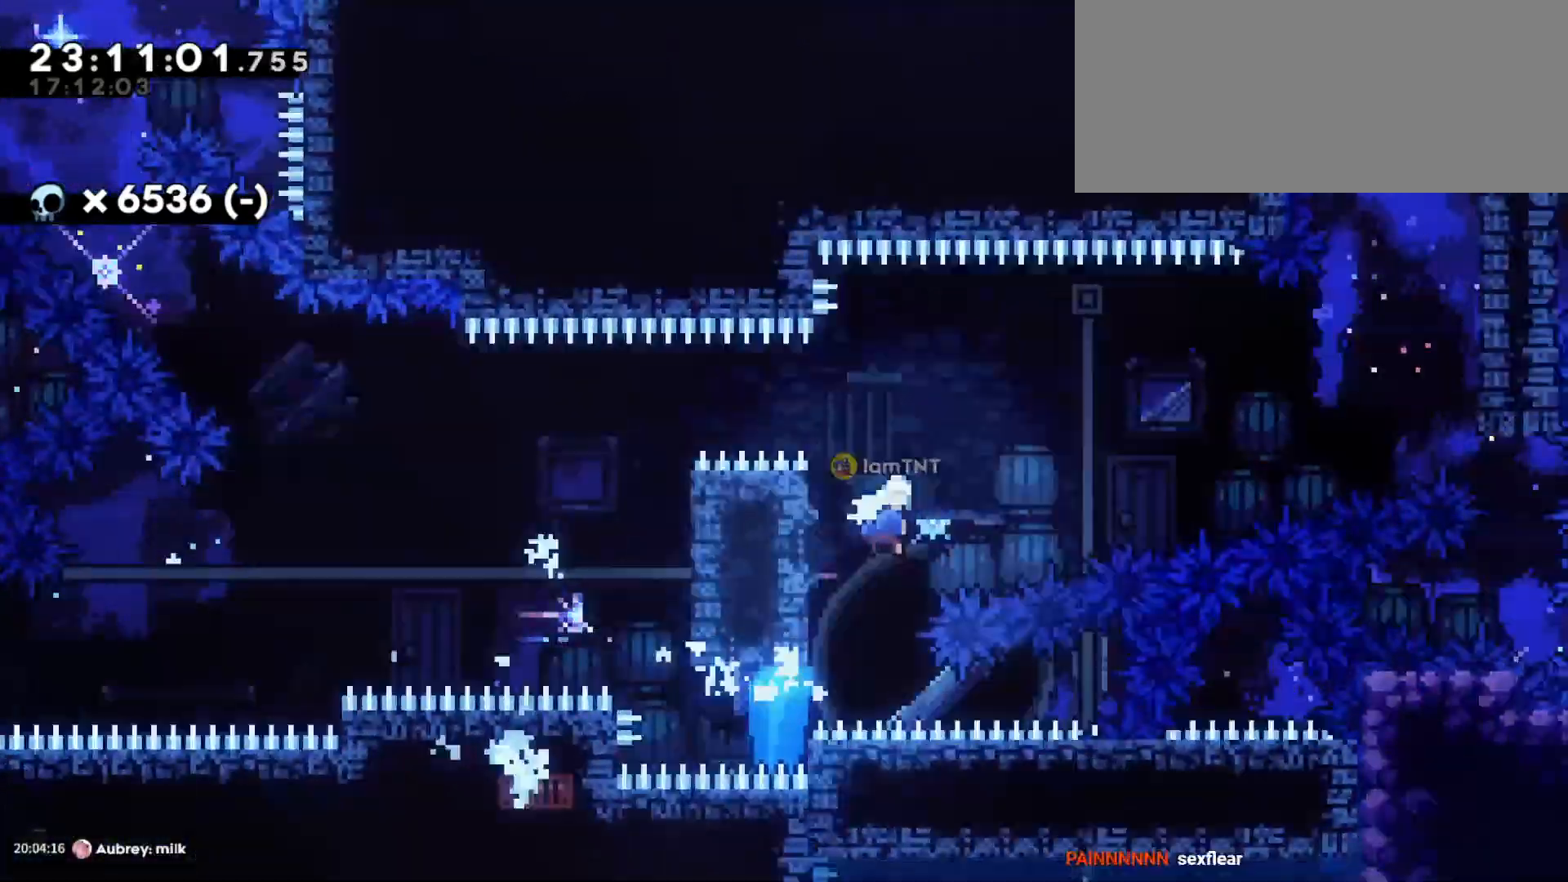
{"keys": ["a", "jump"], "events": [[66, "jump", "up"], [83, "dash", "up"], [216, "w", "up"], [416, "jump", "down"], [433, "d", "up"], [450, "a", "down"]]}
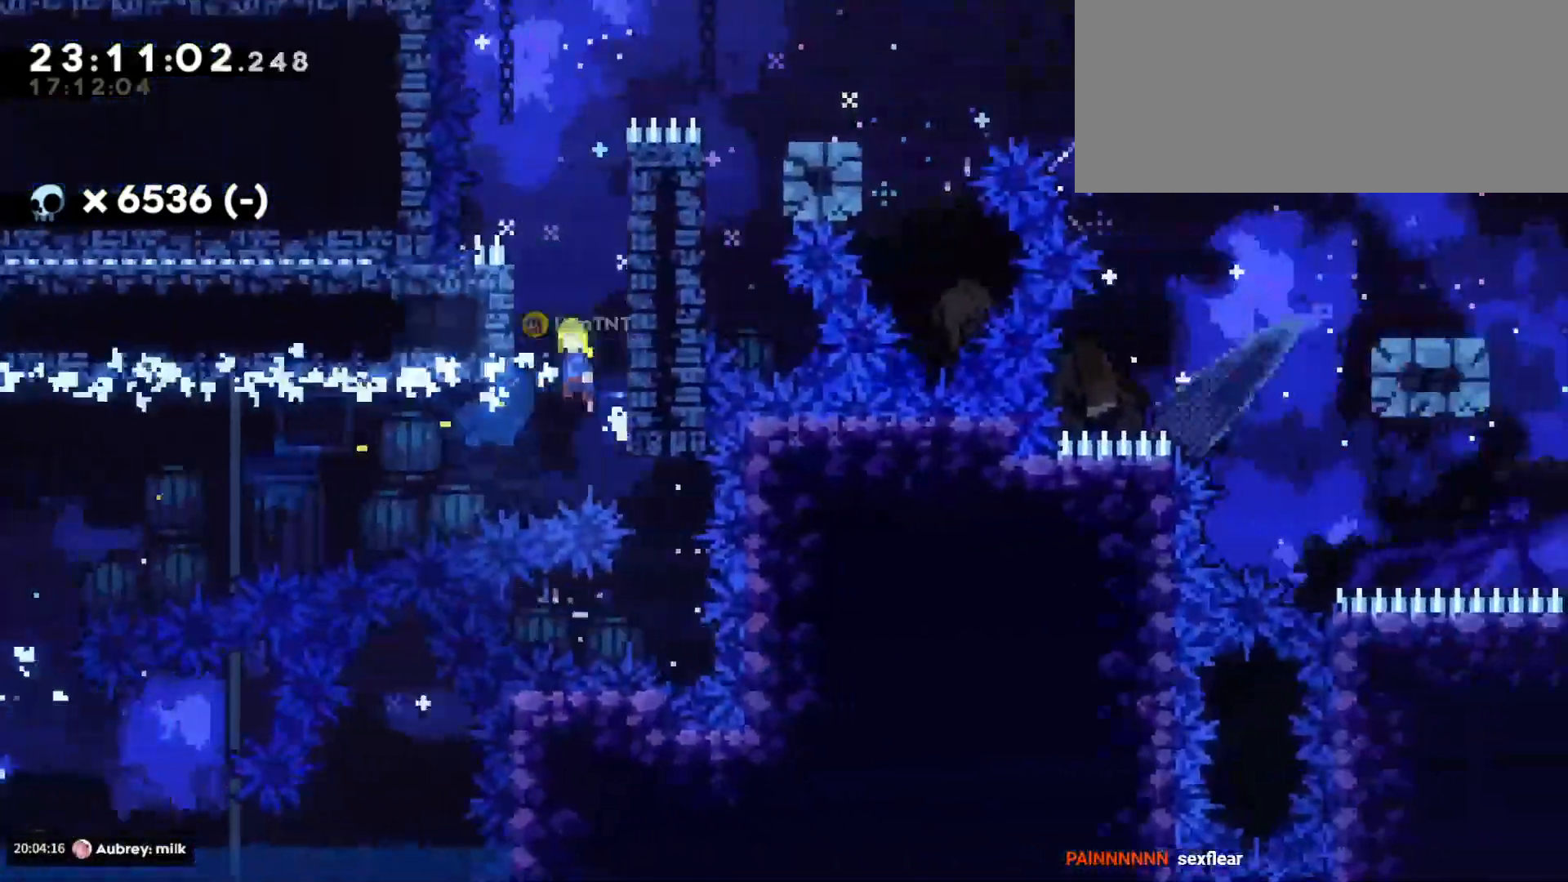
{"keys": ["d", "grab"], "events": [[116, "jump", "up"], [133, "a", "up"], [200, "jump", "down"], [216, "d", "down"], [216, "grab", "down"], [450, "jump", "up"]]}
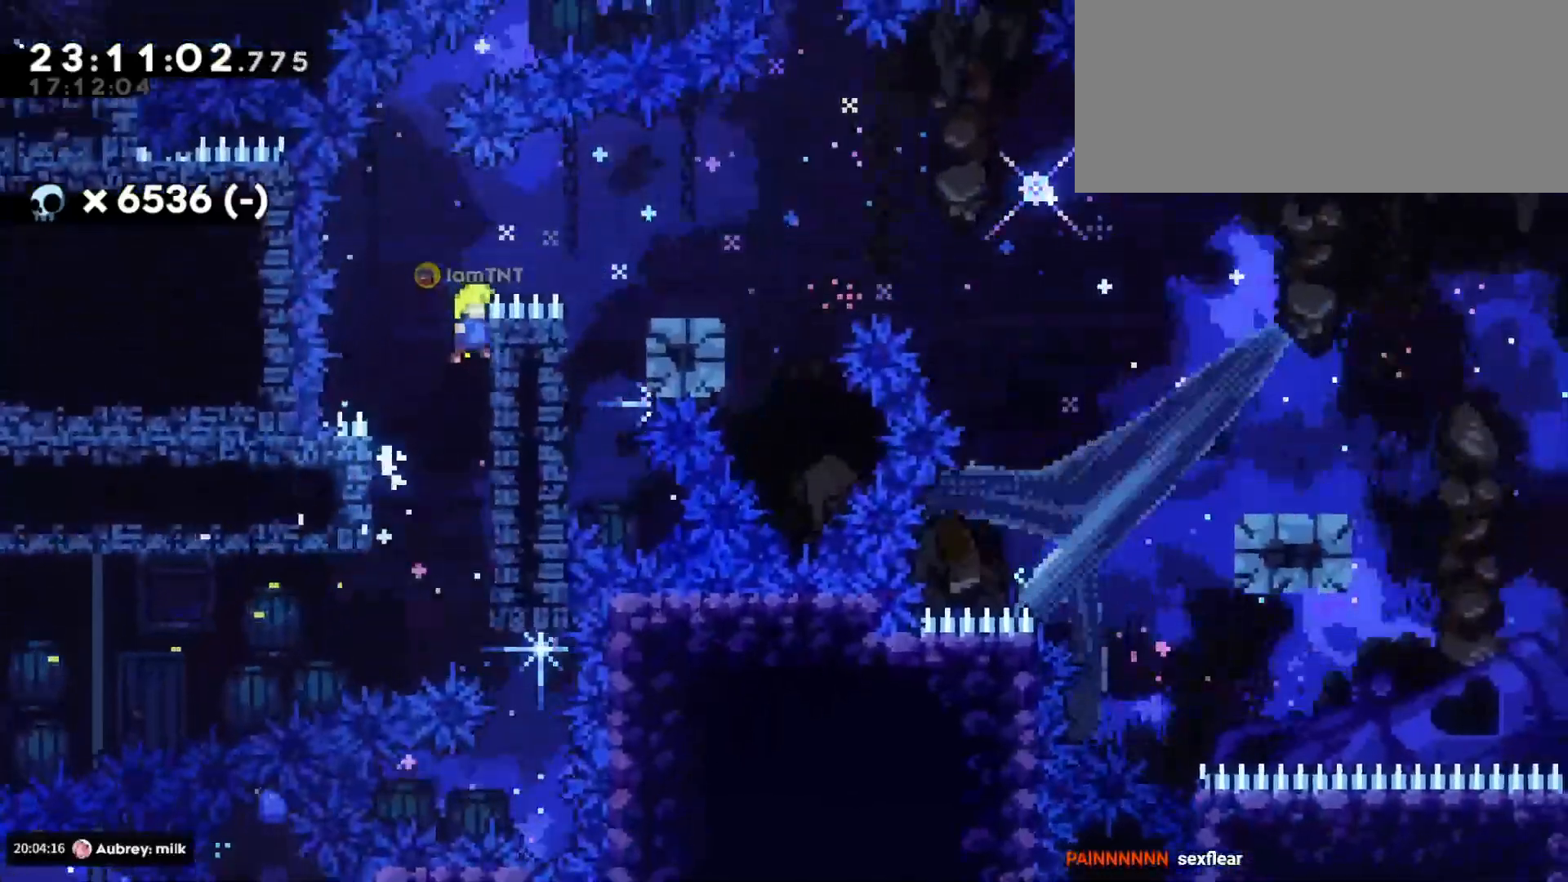
{"keys": ["d"], "events": [[116, "jump", "down"], [300, "grab", "up"], [316, "jump", "up"]]}
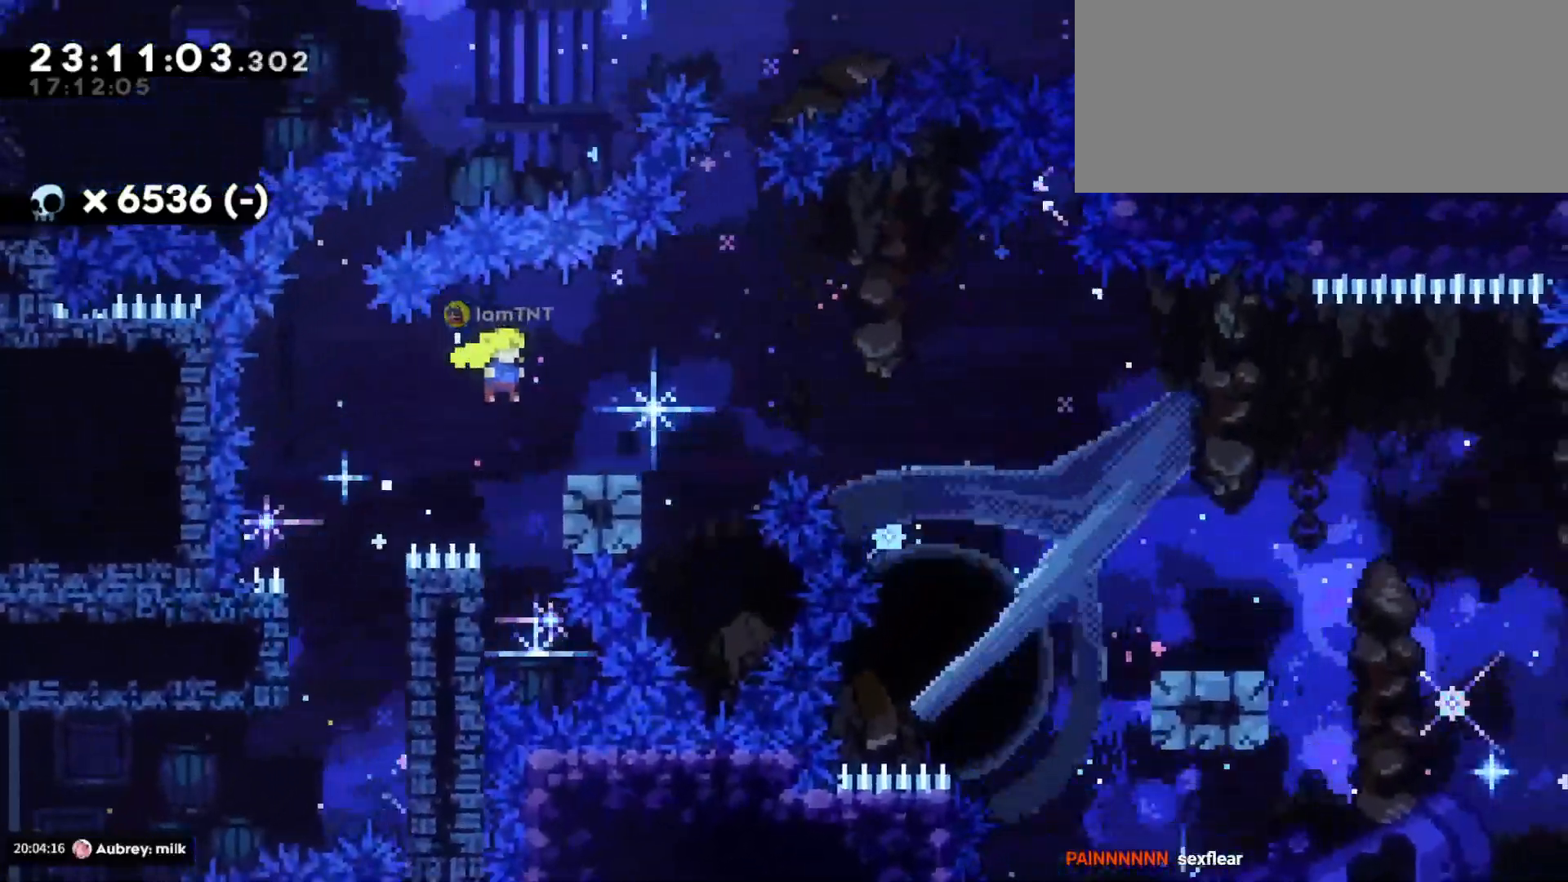
{"keys": ["d", "s"], "events": [[83, "s", "down"], [116, "dash", "down"], [266, "dash", "up"], [266, "jump", "down"], [333, "dash", "down"], [400, "jump", "up"], [466, "dash", "up"]]}
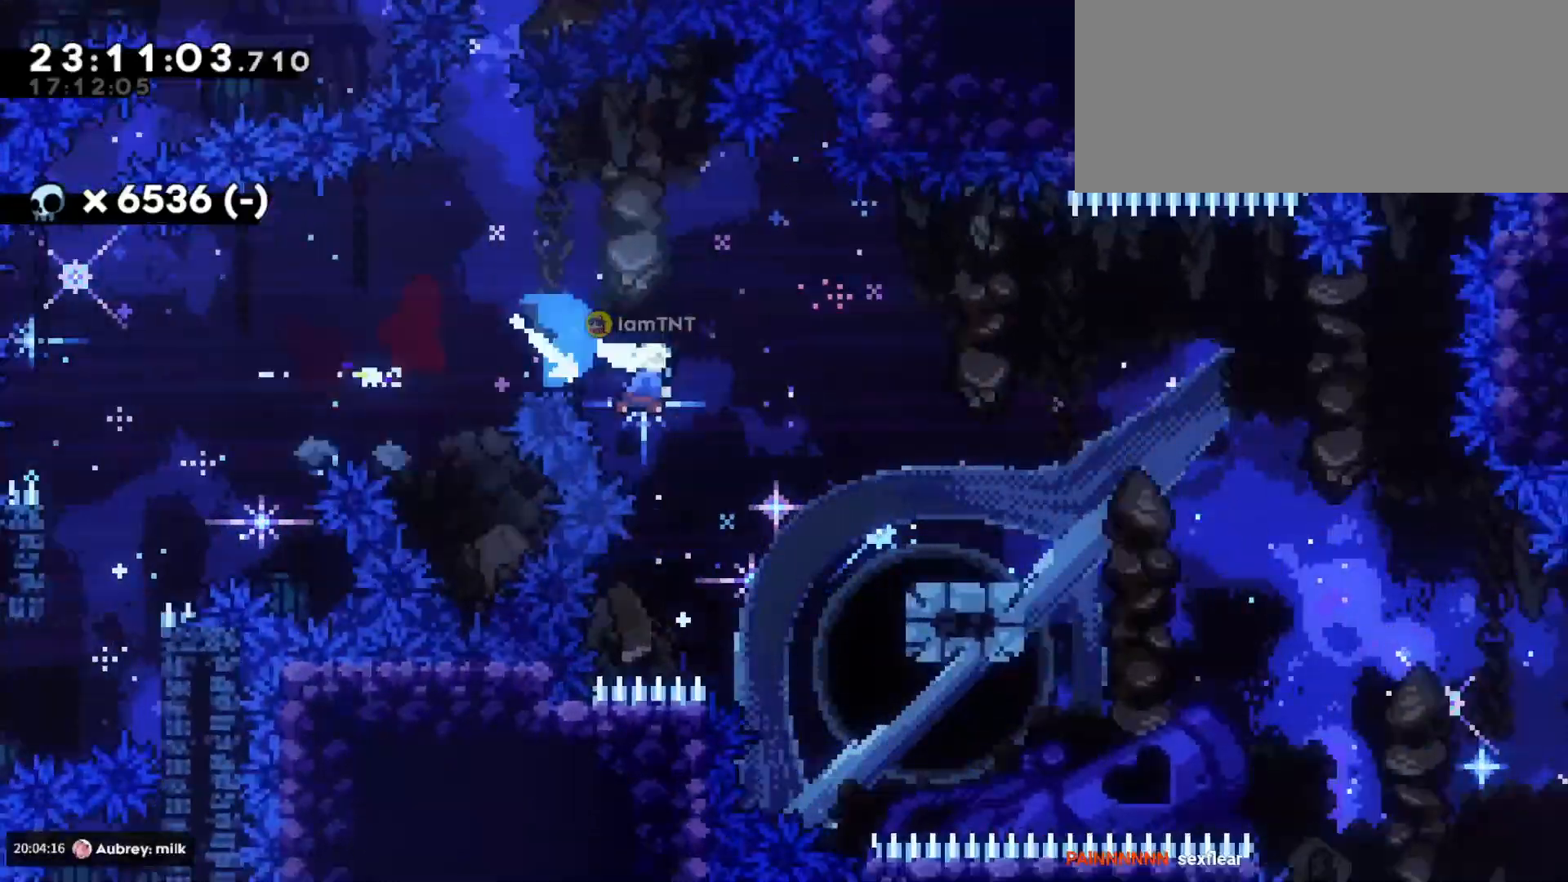
{"keys": ["d", "dash", "s"], "events": [[200, "jump", "down"], [250, "dash", "down"], [316, "jump", "up"], [400, "dash", "up"], [483, "dash", "down"]]}
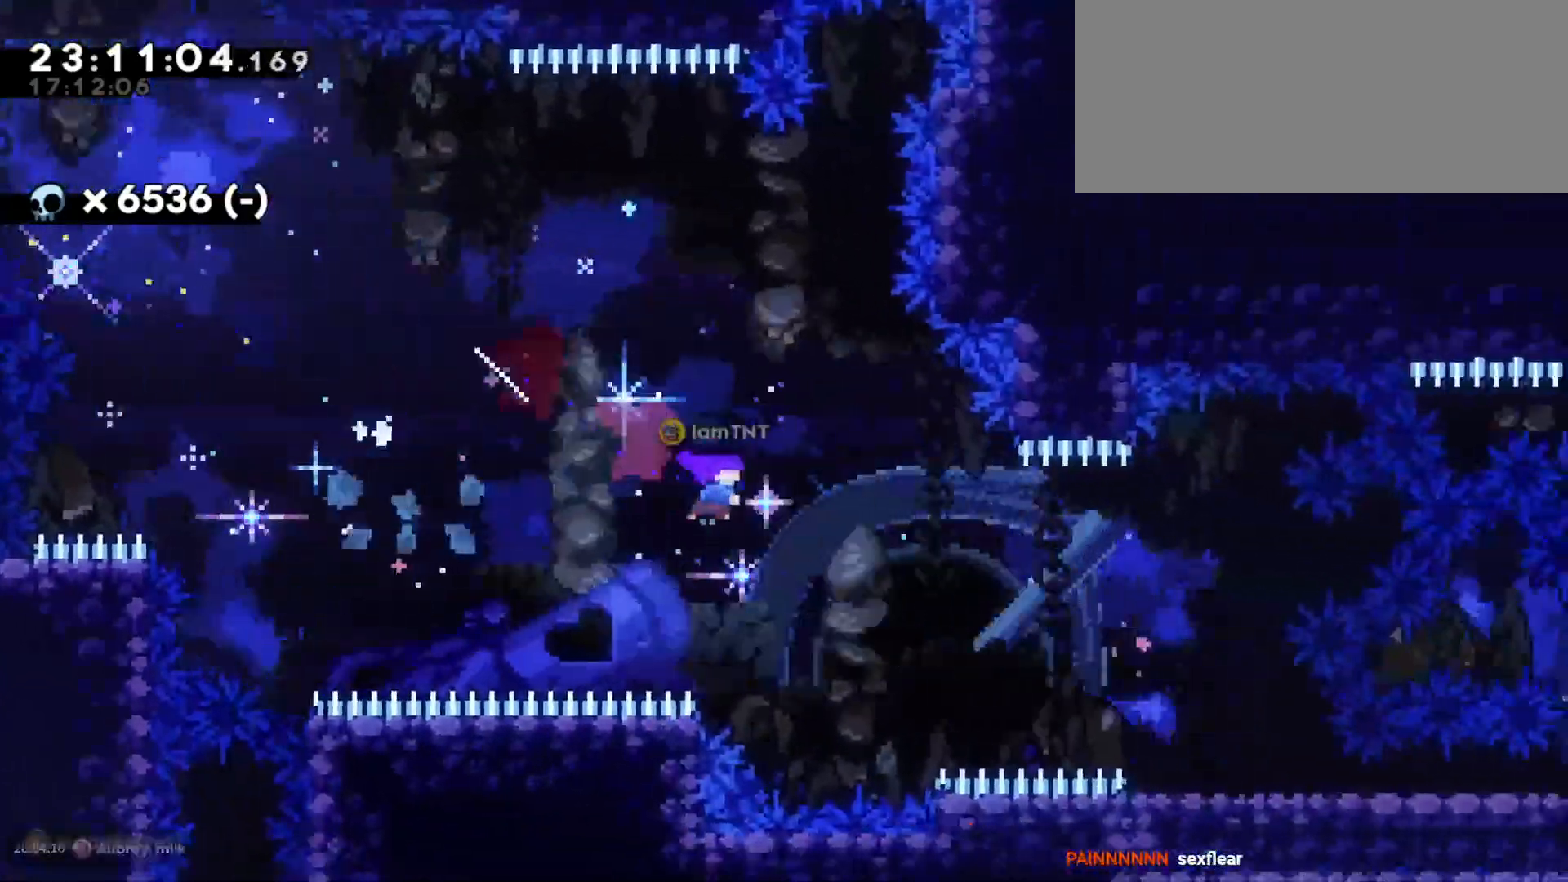
{"keys": ["d", "dash", "s"], "events": [[116, "dash", "up"], [450, "dash", "down"]]}
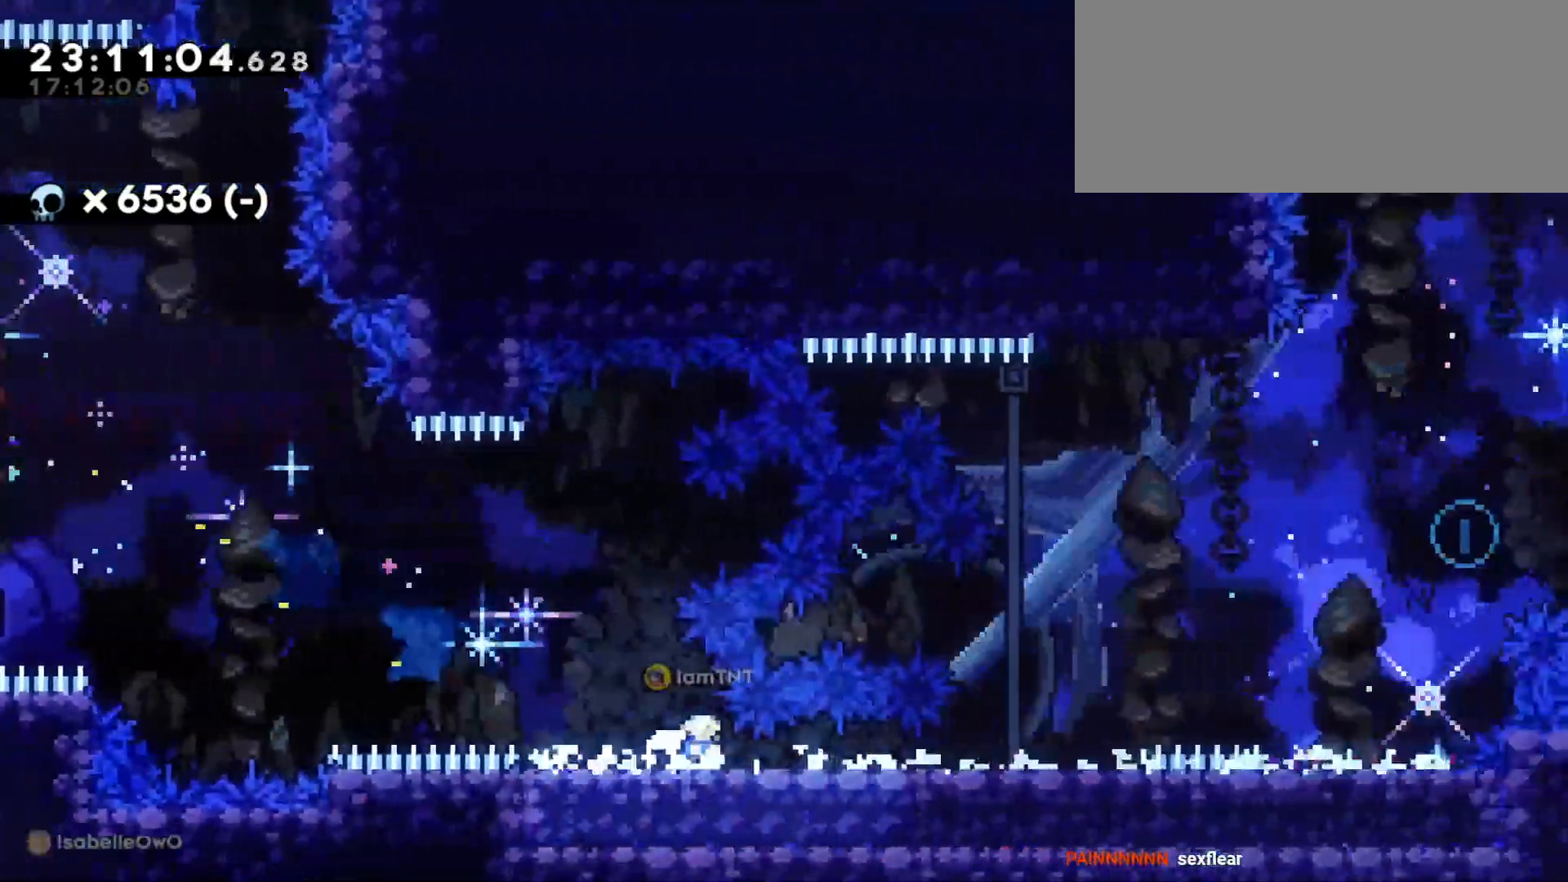
{"keys": ["a", "d", "dash", "jump", "s"], "events": [[133, "dash", "up"], [166, "jump", "down"], [283, "s", "up"], [483, "dash", "down"], [483, "s", "down"], [500, "a", "down"]]}
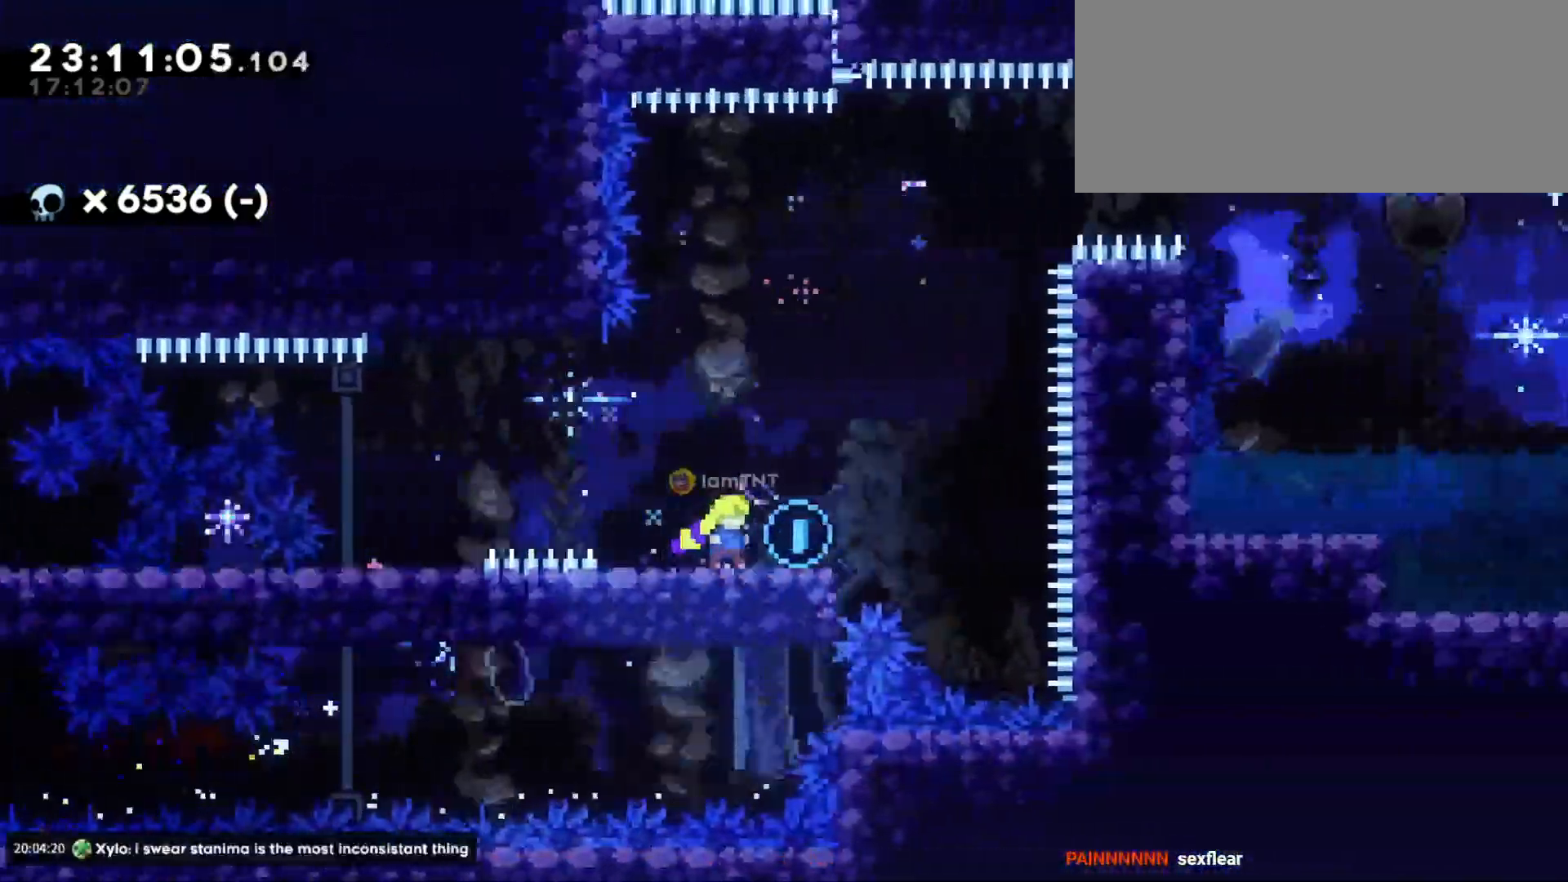
{"keys": ["d", "jump"], "events": [[16, "jump", "up"], [66, "d", "up"], [133, "d", "down"], [133, "jump", "down"], [166, "dash", "up"], [183, "a", "up"], [216, "s", "up"]]}
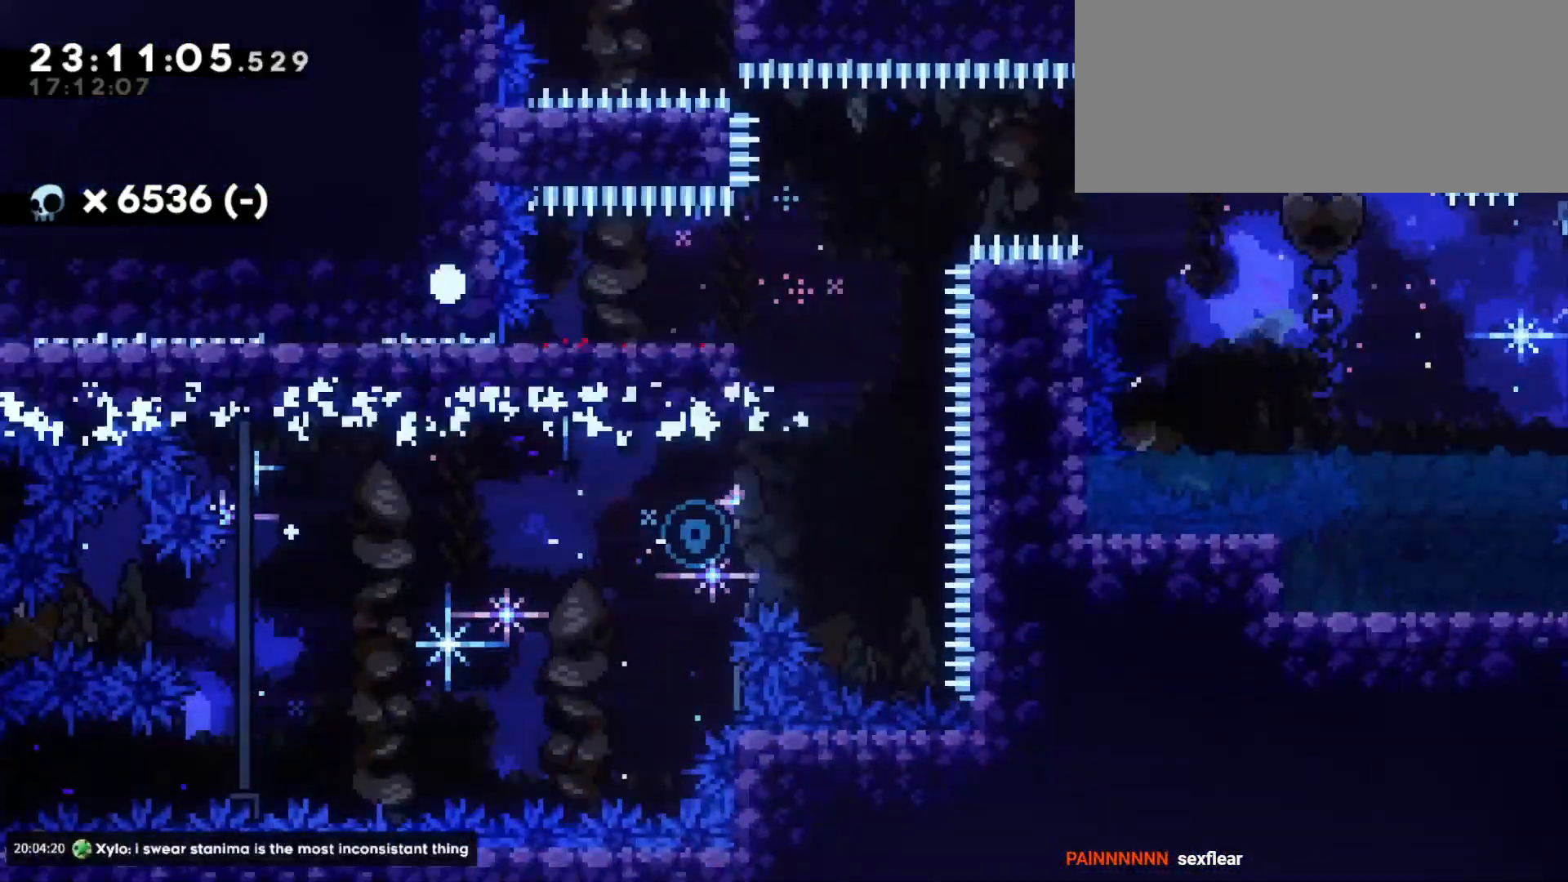
{"keys": [], "events": [[33, "jump", "up"], [83, "d", "up"]]}
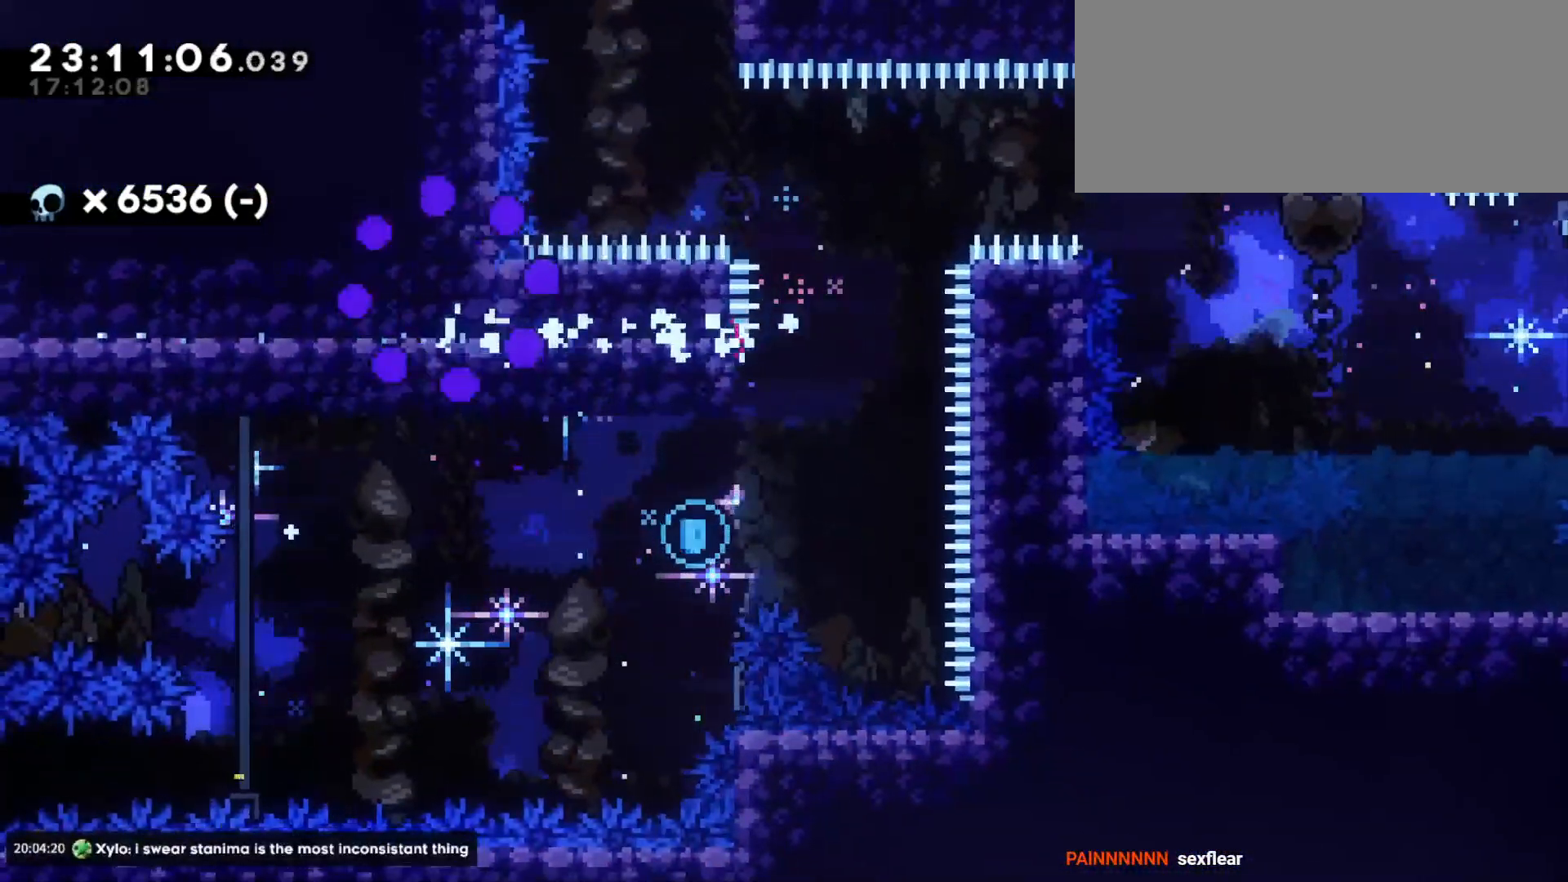
{"keys": [], "events": []}